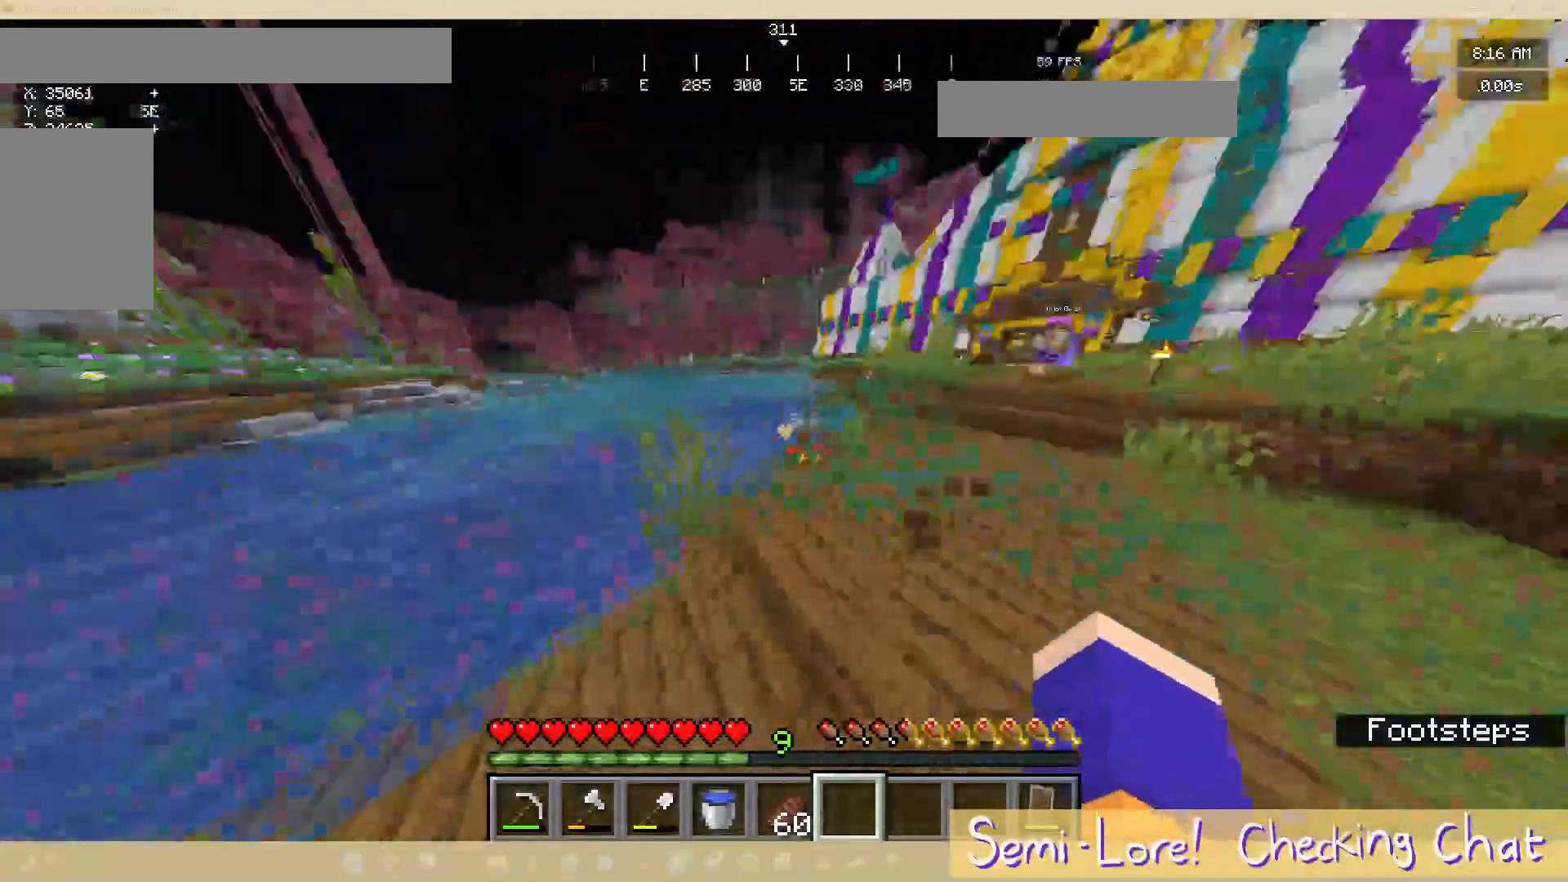
Gameplay with keyboard and mouse; each line is a JSON object with the keys and mouse buttons held at the frame after it. "events" lists presses ("down") and releases ("up") of "a", "d", "s", "w", "mouse_left" and "mouse_right" between this image and that frame as [ms after this image, input, new state], when the widget could be followed in between. "mouse_left", "mouse_right" = the "left", "right" buttons of the "mouse" list. No other keys are recorded. Fast repeated clicks can show as one long hold. Mouse movement is not recorded.
{"keys": [], "mouse": [], "events": [[267, "a", "up"]]}
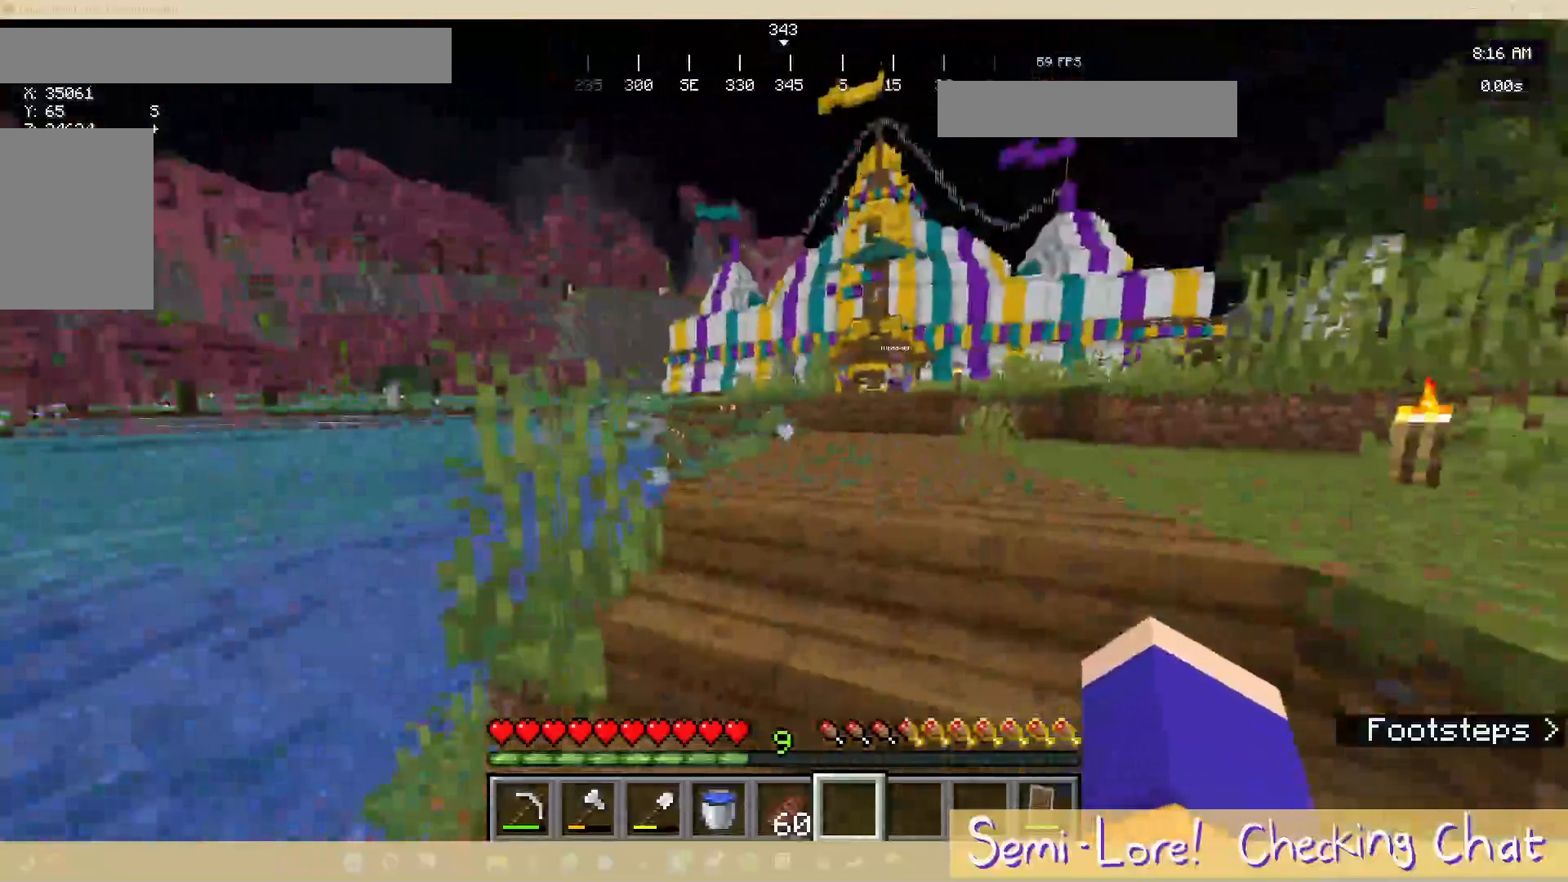
{"keys": [], "mouse": [], "events": []}
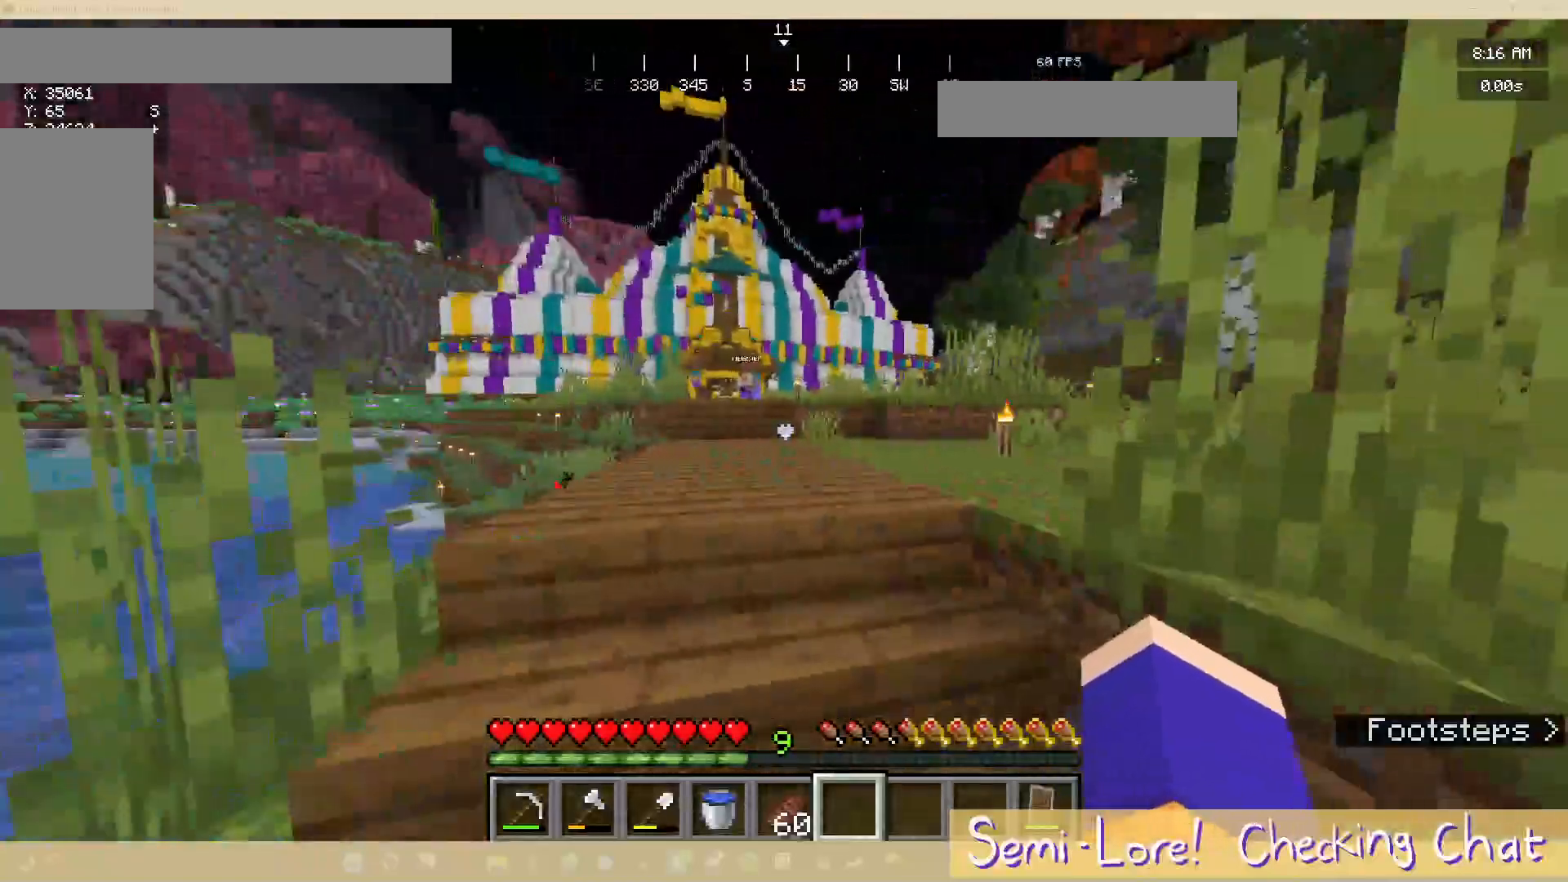
{"keys": [], "mouse": [], "events": []}
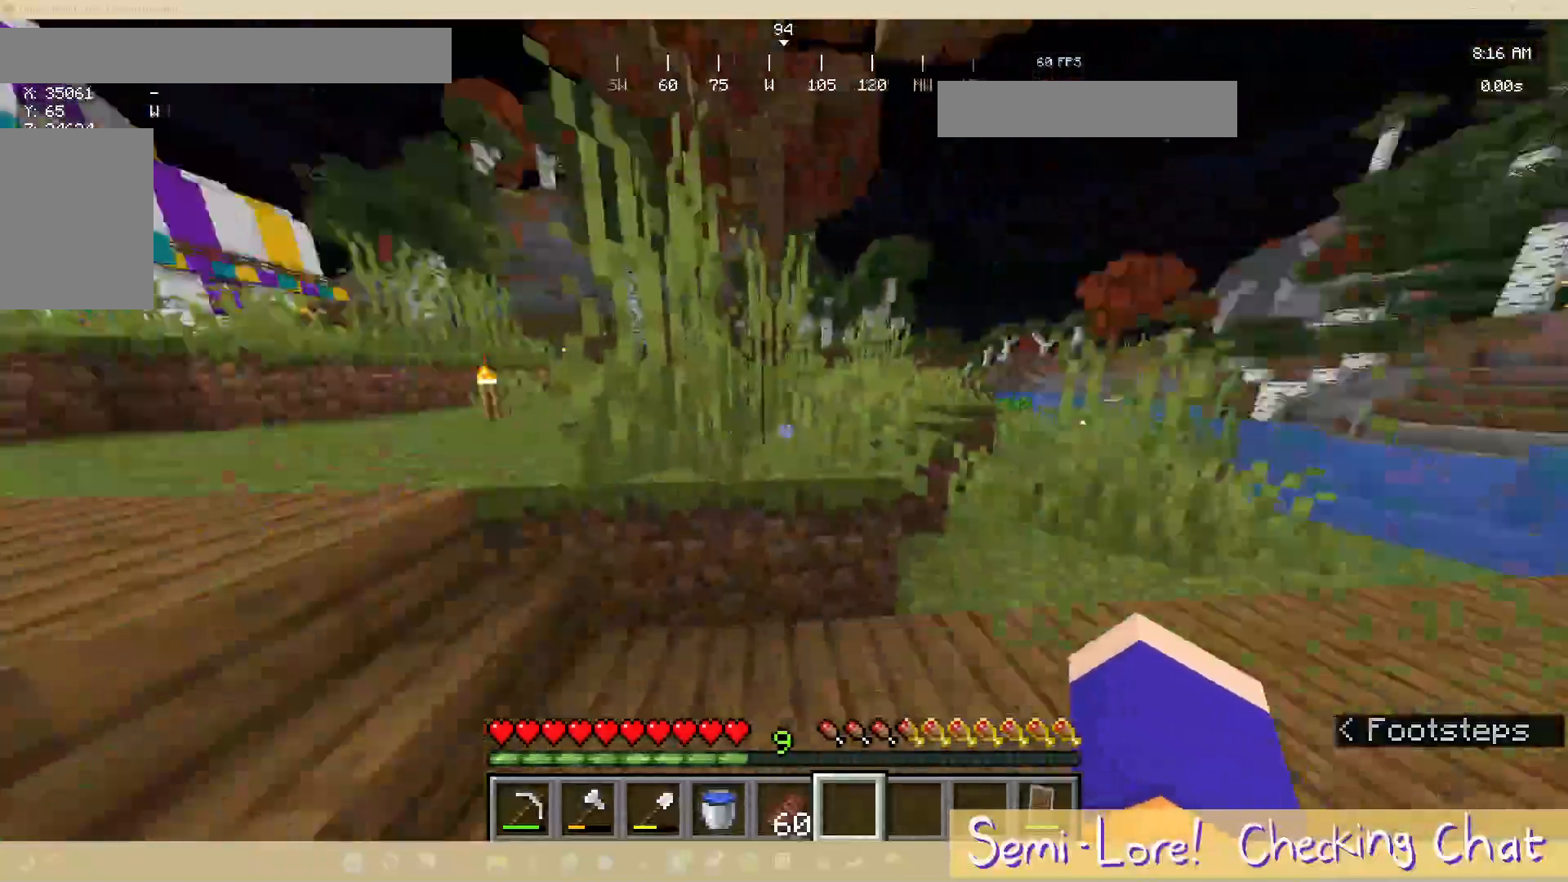
{"keys": ["w"], "mouse": [], "events": [[133, "w", "down"]]}
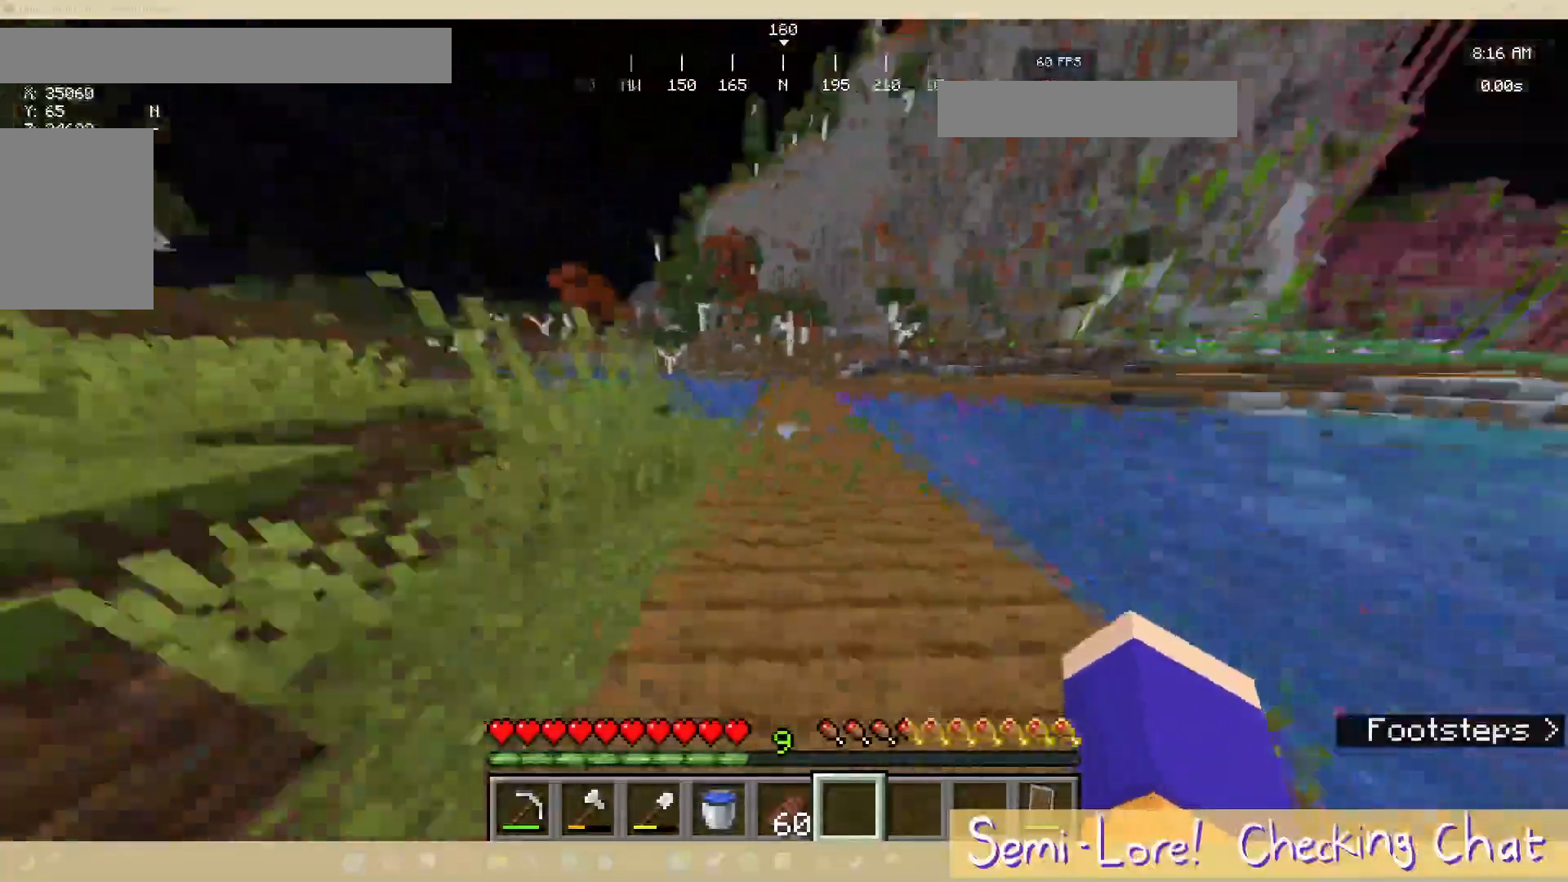
{"keys": ["w"], "mouse": [], "events": []}
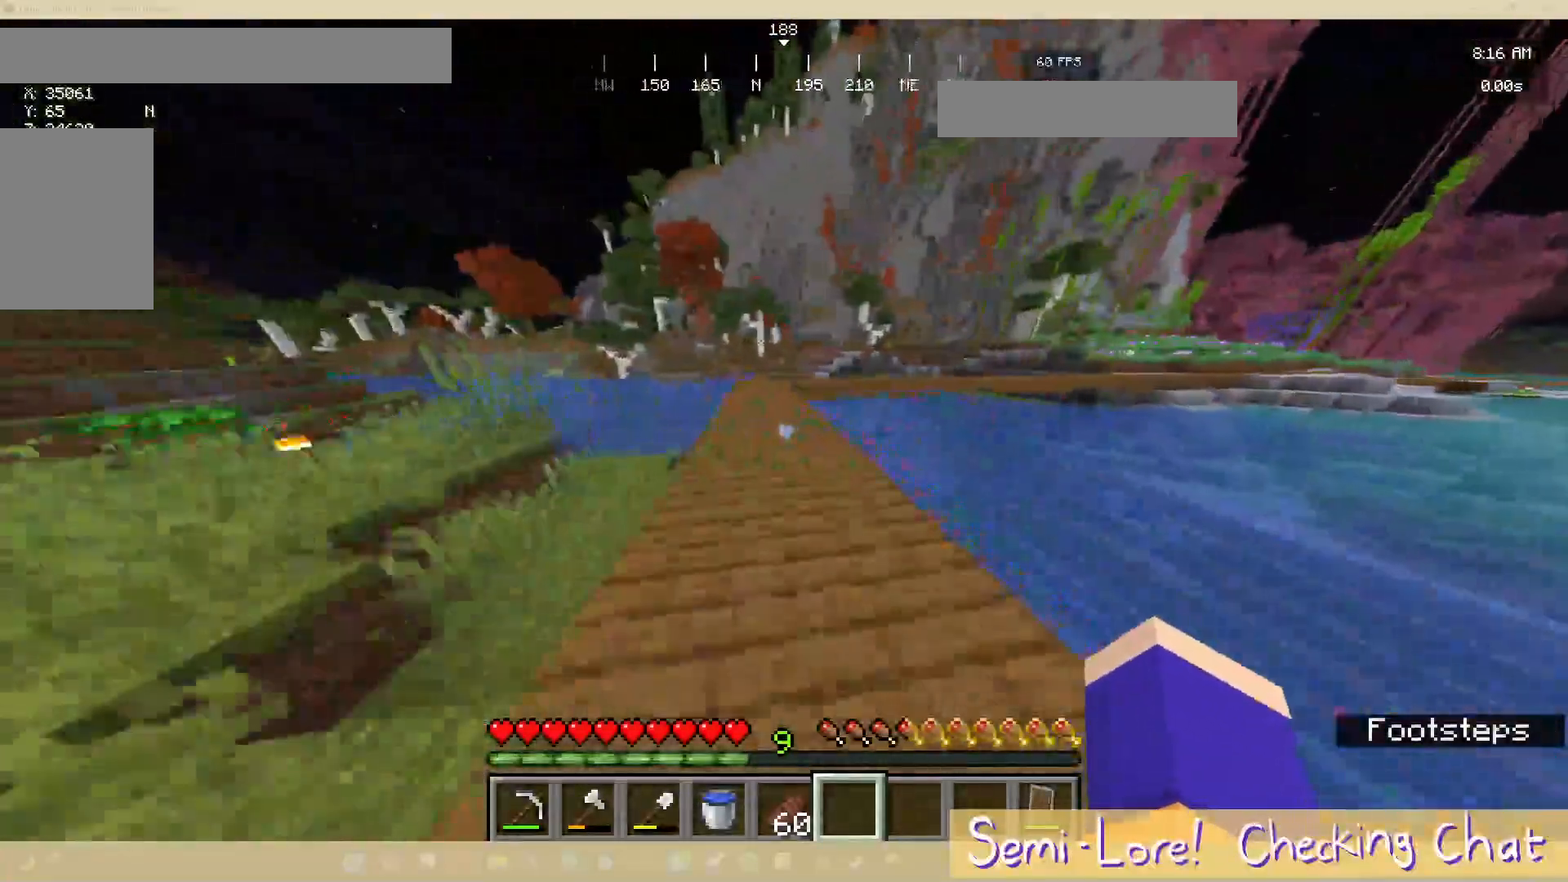
{"keys": ["a"], "mouse": [], "events": [[150, "a", "down"], [400, "w", "up"]]}
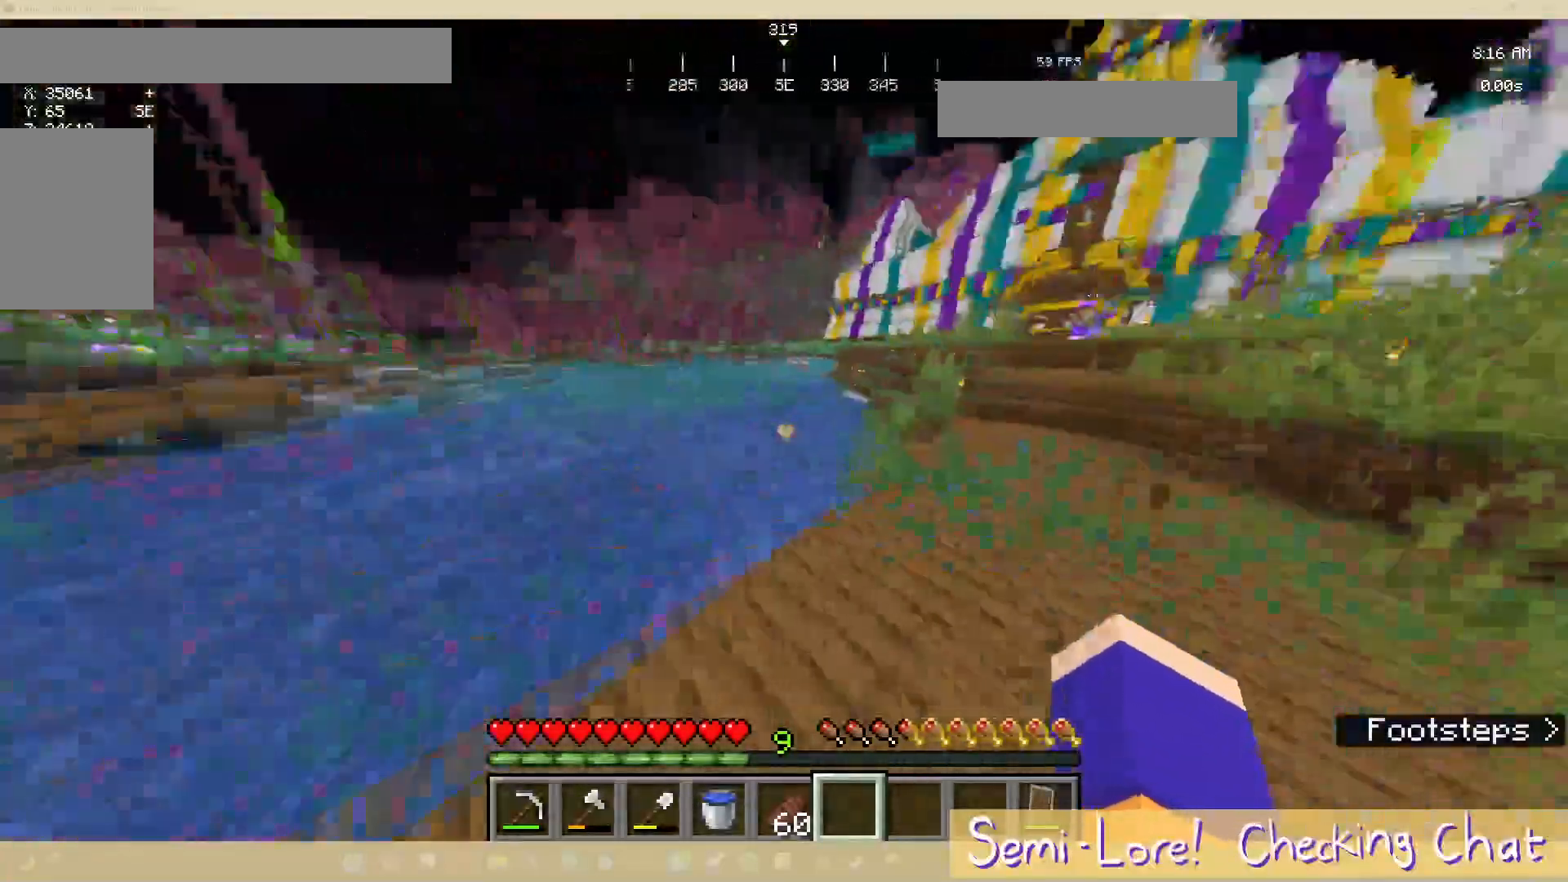
{"keys": [], "mouse": [], "events": [[83, "a", "up"]]}
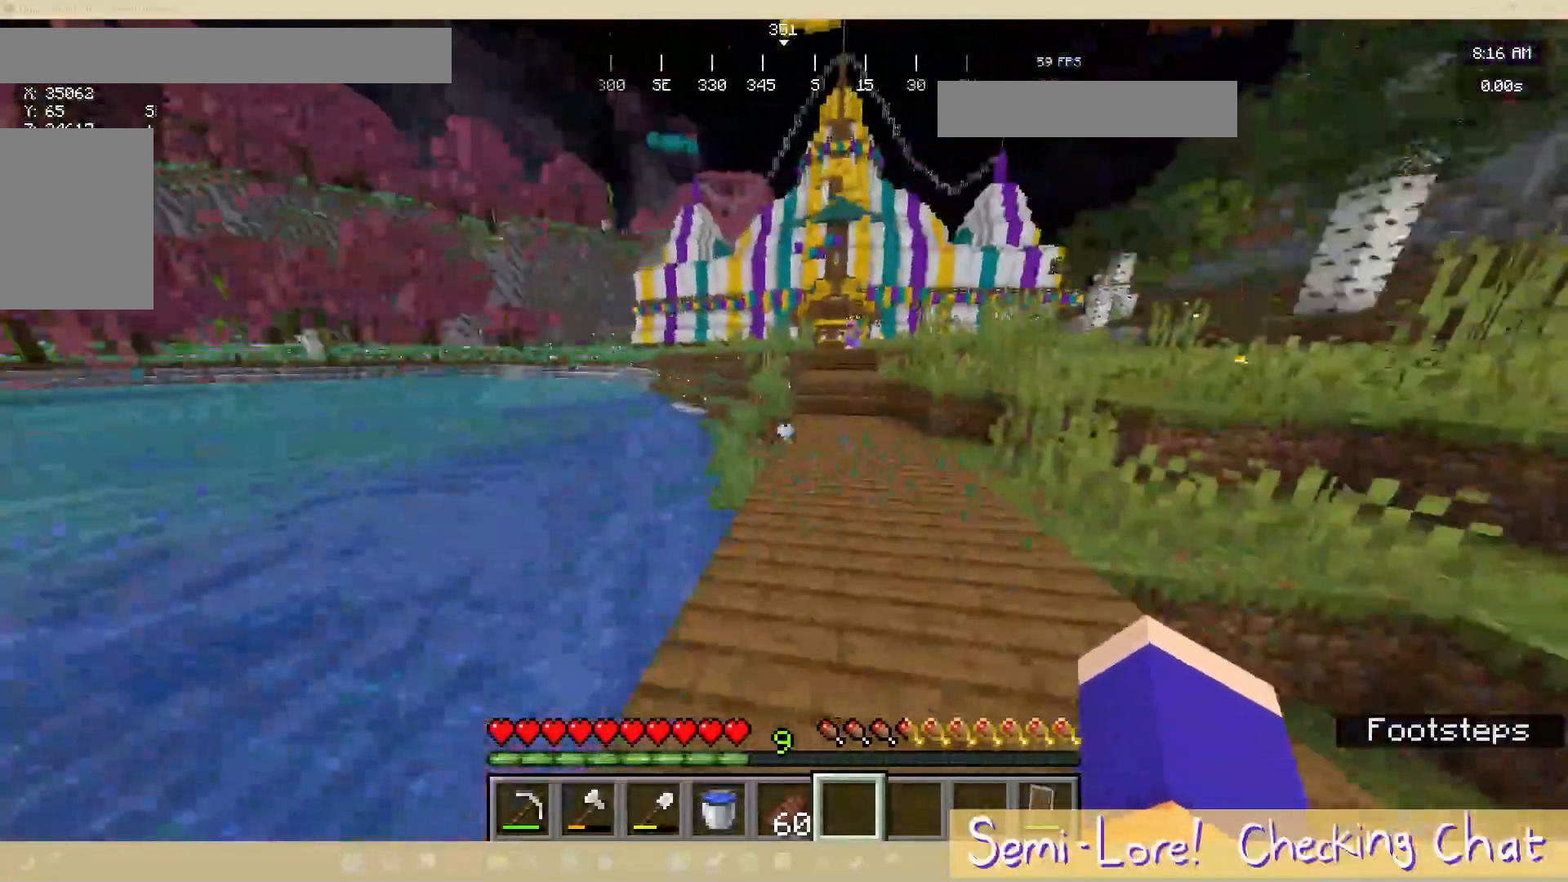
{"keys": [], "mouse": [], "events": []}
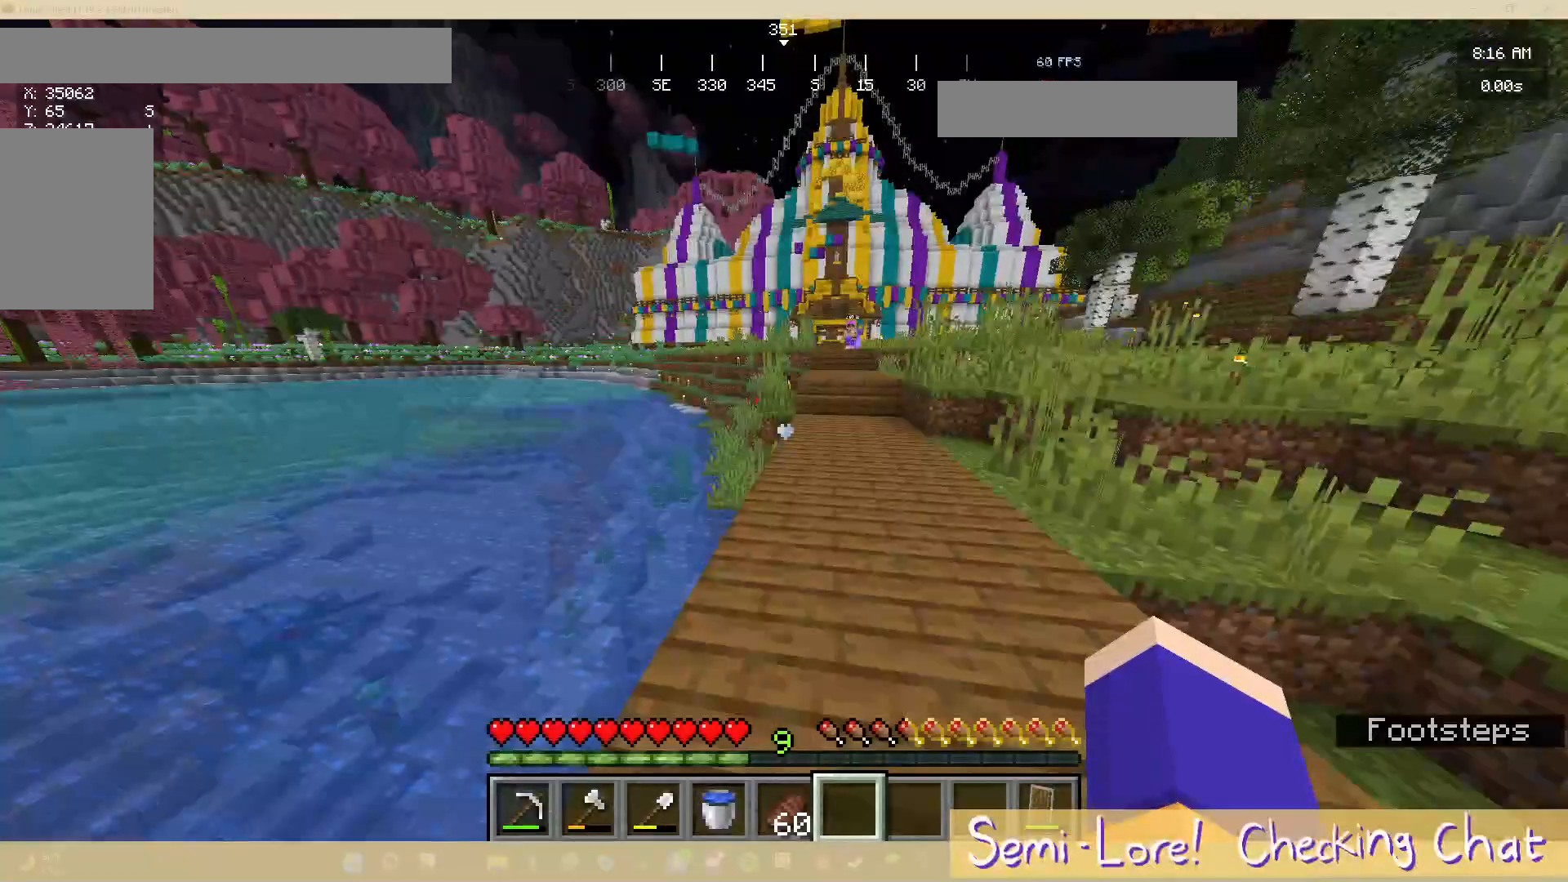
{"keys": [], "mouse": [], "events": []}
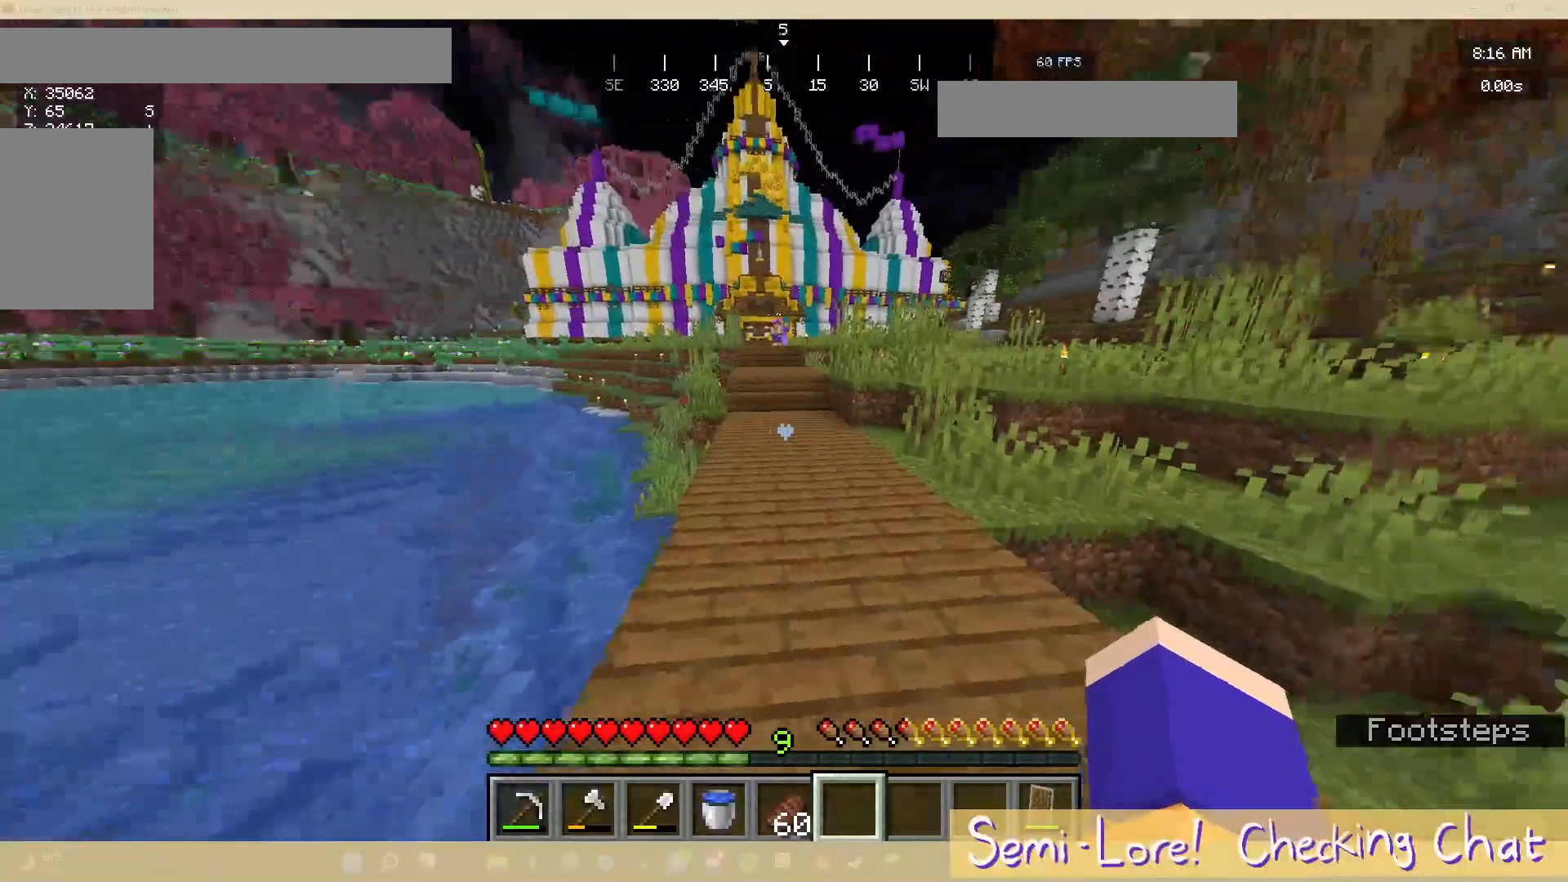
{"keys": ["a"], "mouse": [], "events": [[333, "a", "down"]]}
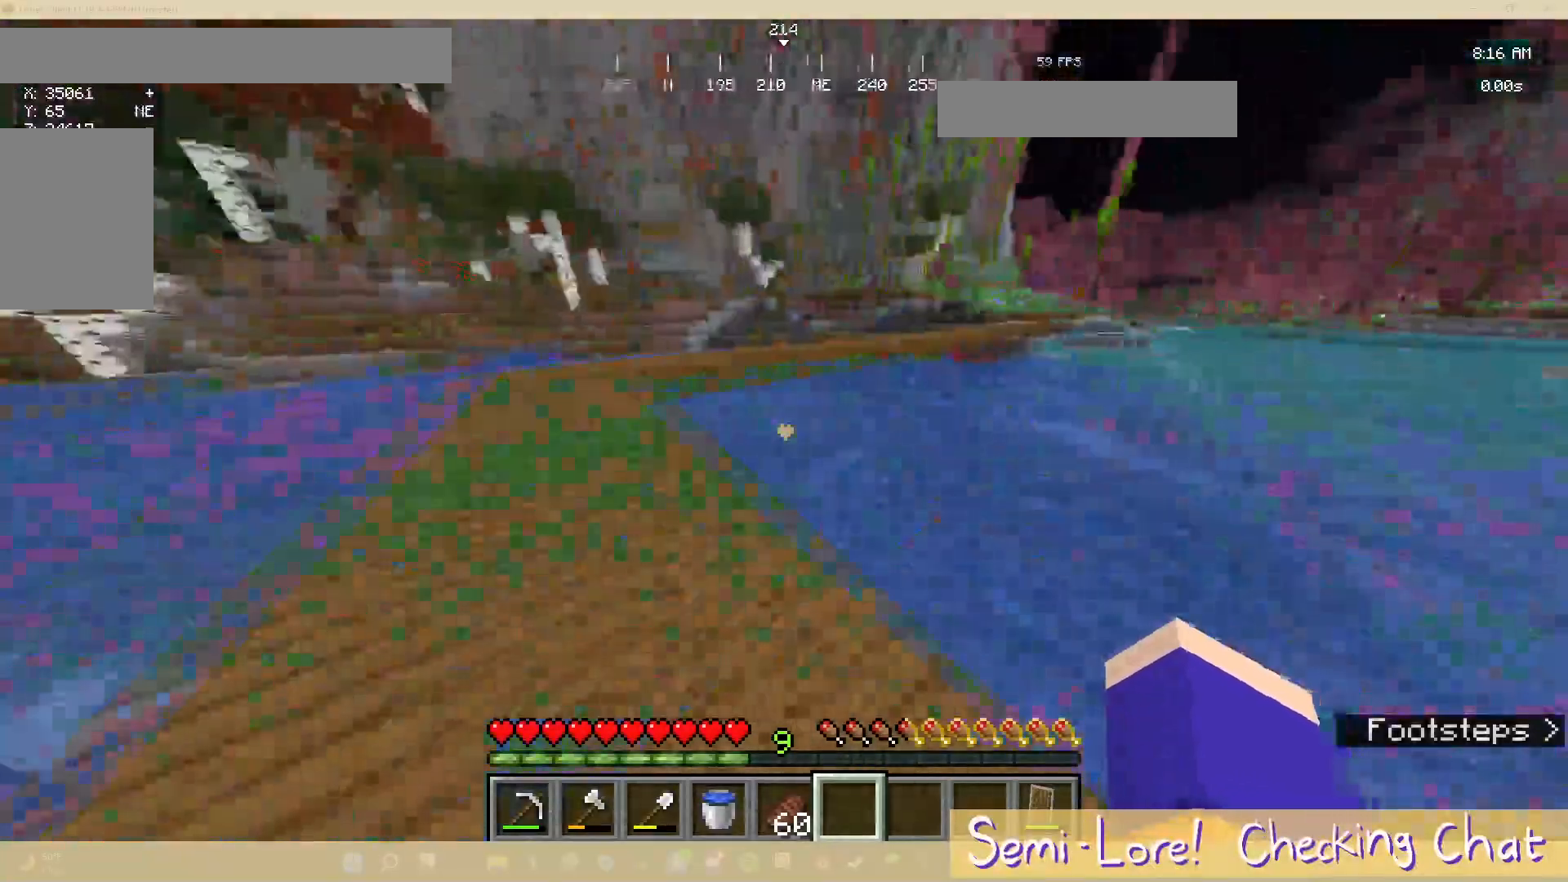
{"keys": ["w"], "mouse": []}
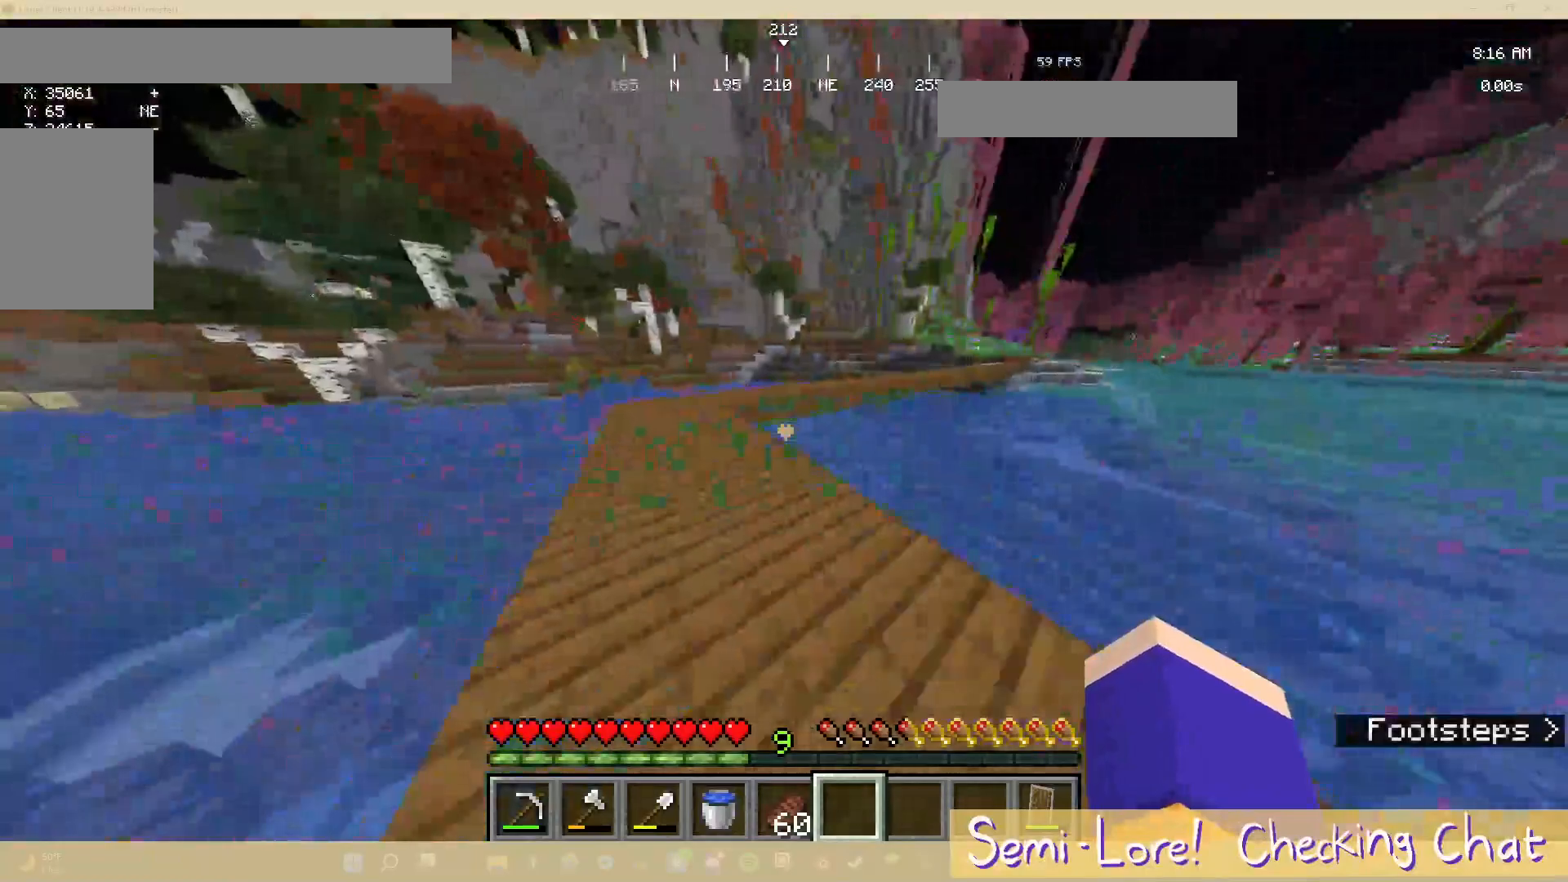
{"keys": ["a"], "mouse": [], "events": [[100, "a", "down"], [367, "w", "up"]]}
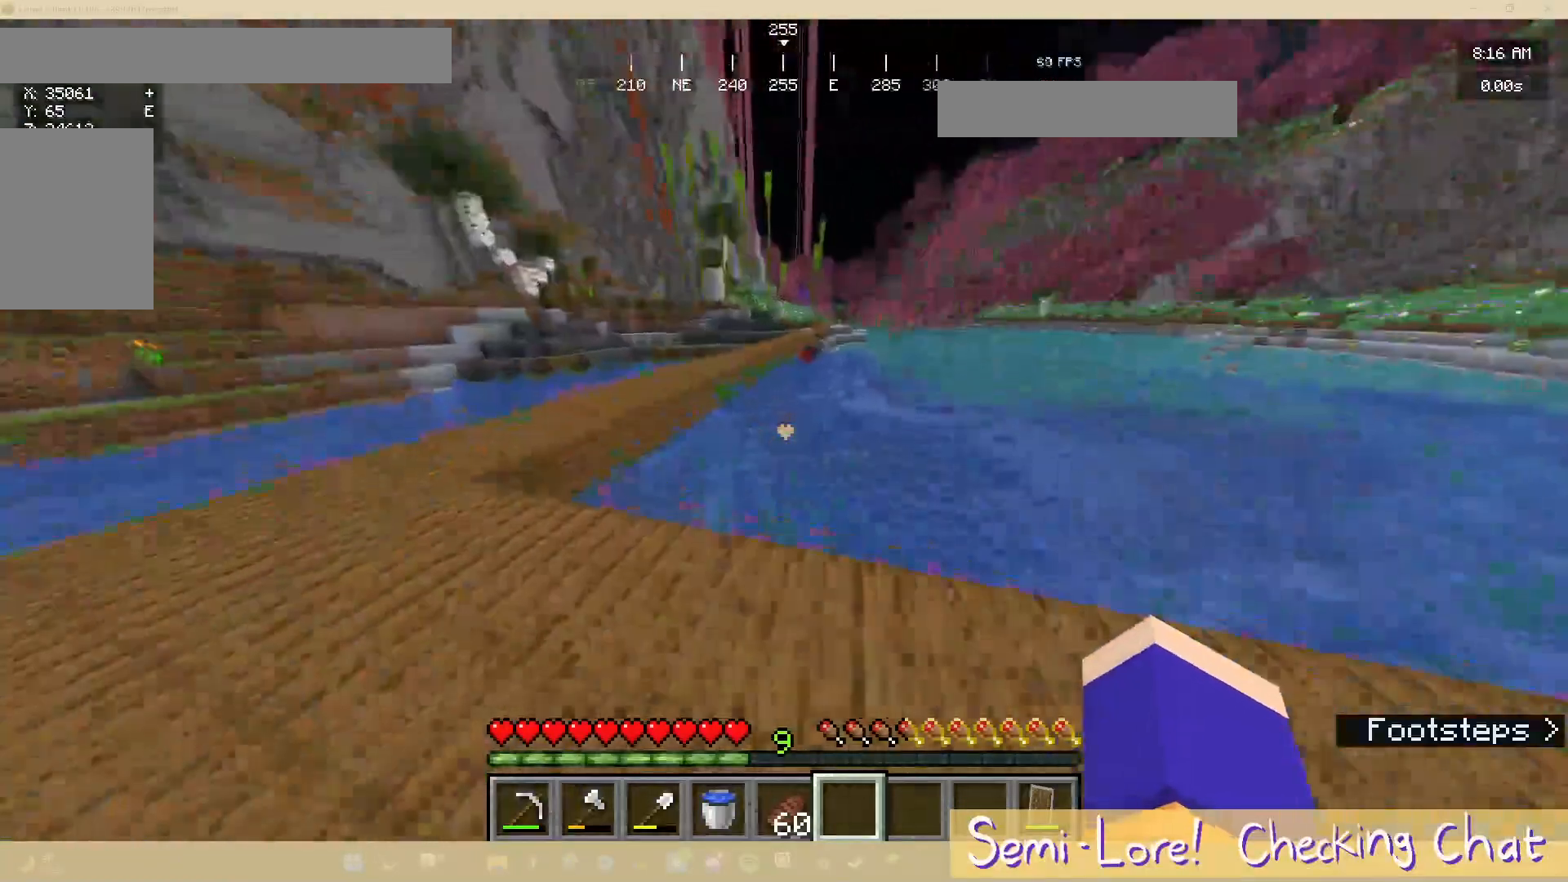
{"keys": ["a"], "mouse": [], "events": []}
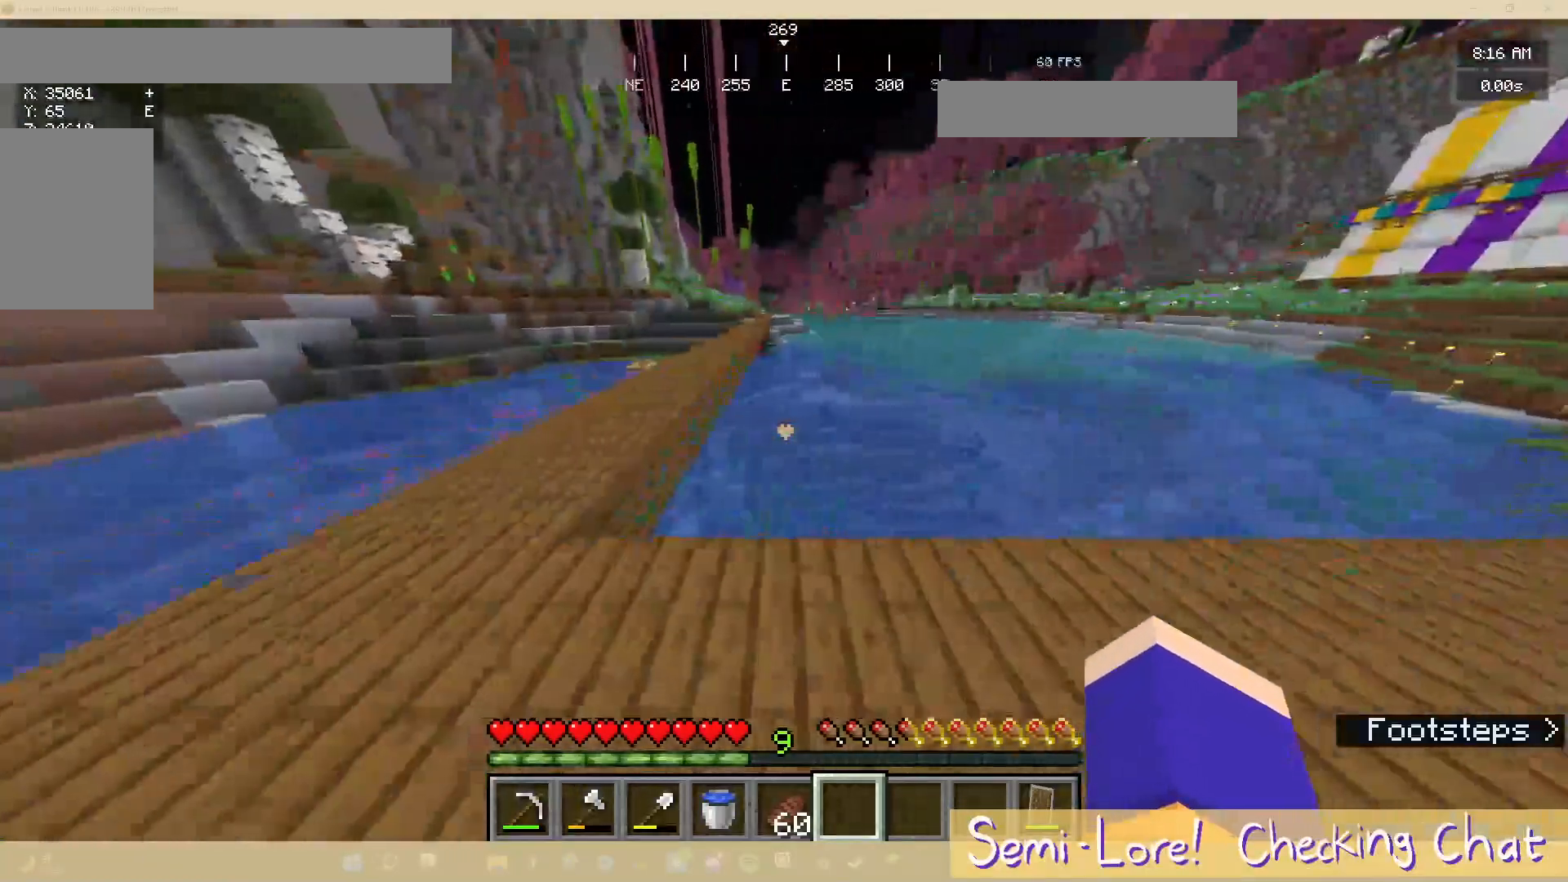
{"keys": ["a"], "mouse": [], "events": []}
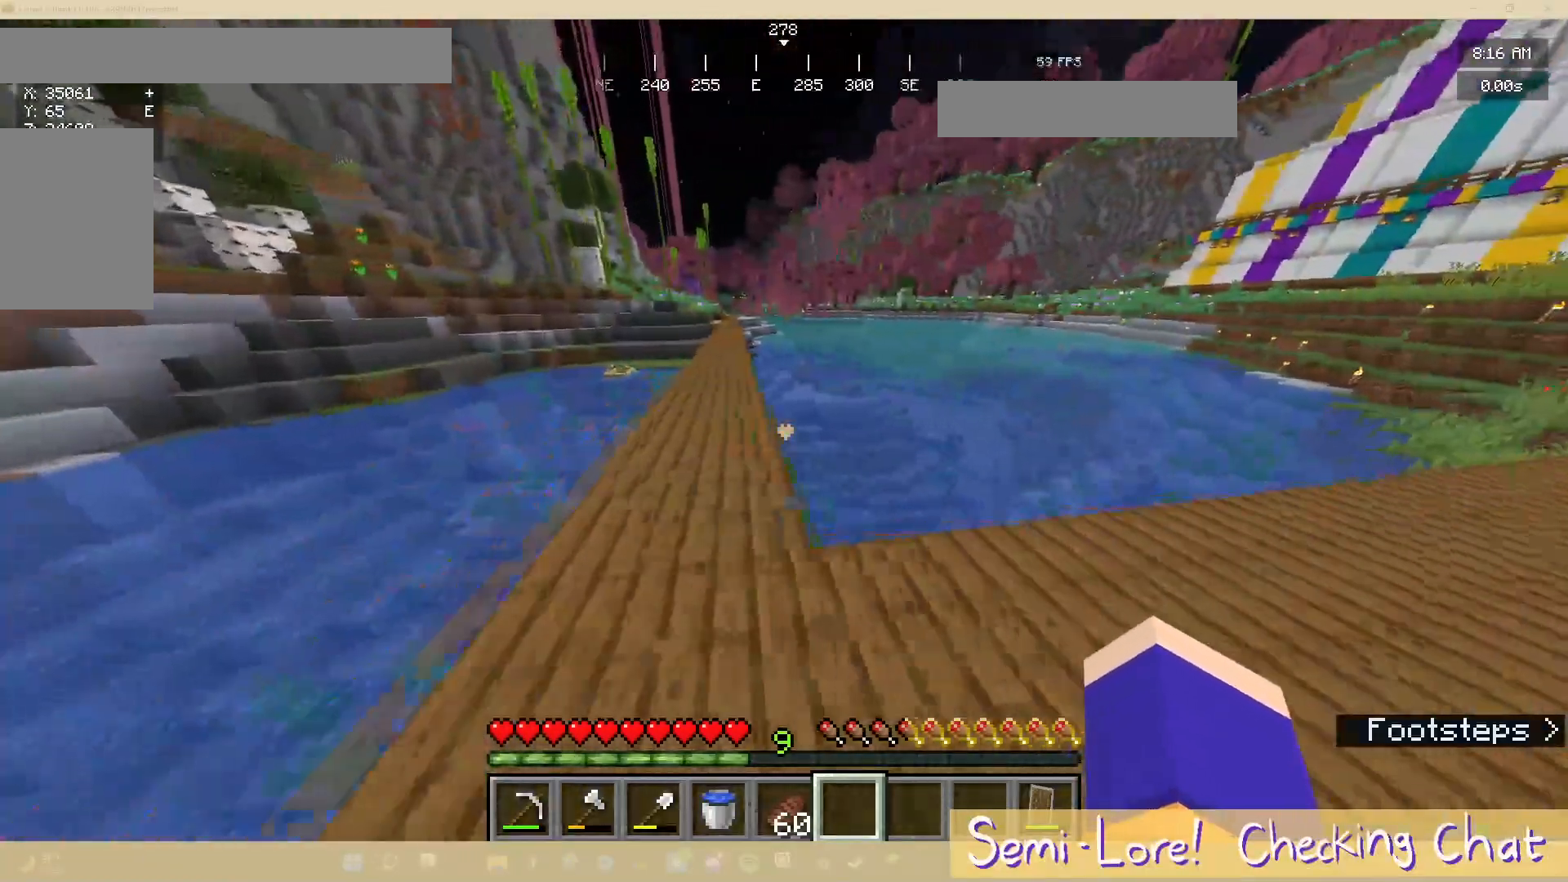
{"keys": [], "mouse": [], "events": [[183, "w", "down"], [217, "a", "up"], [417, "w", "up"]]}
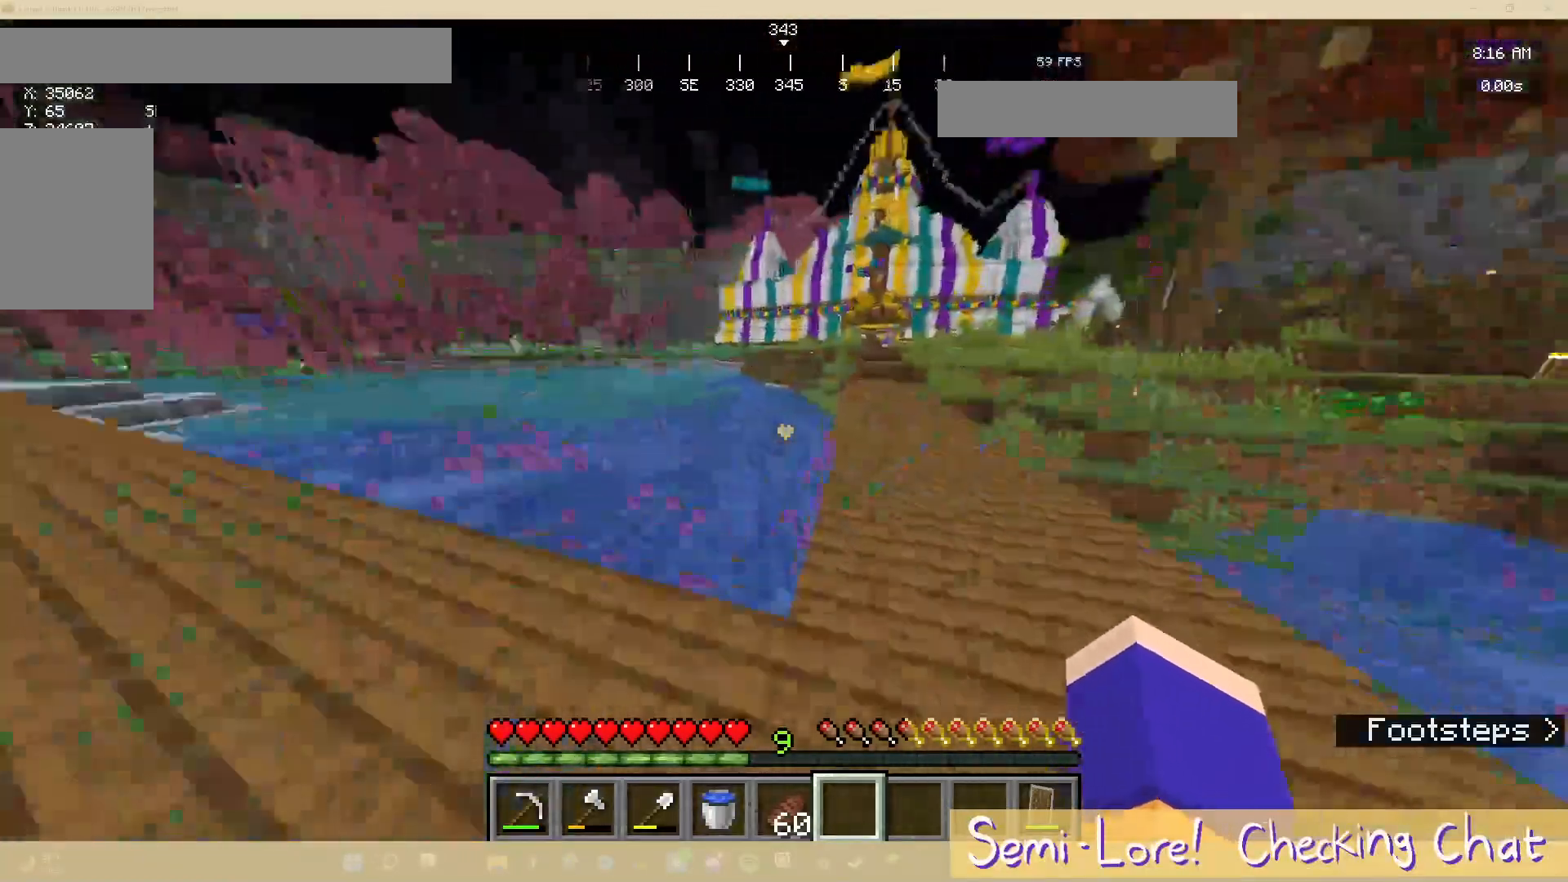
{"keys": [], "mouse": [], "events": []}
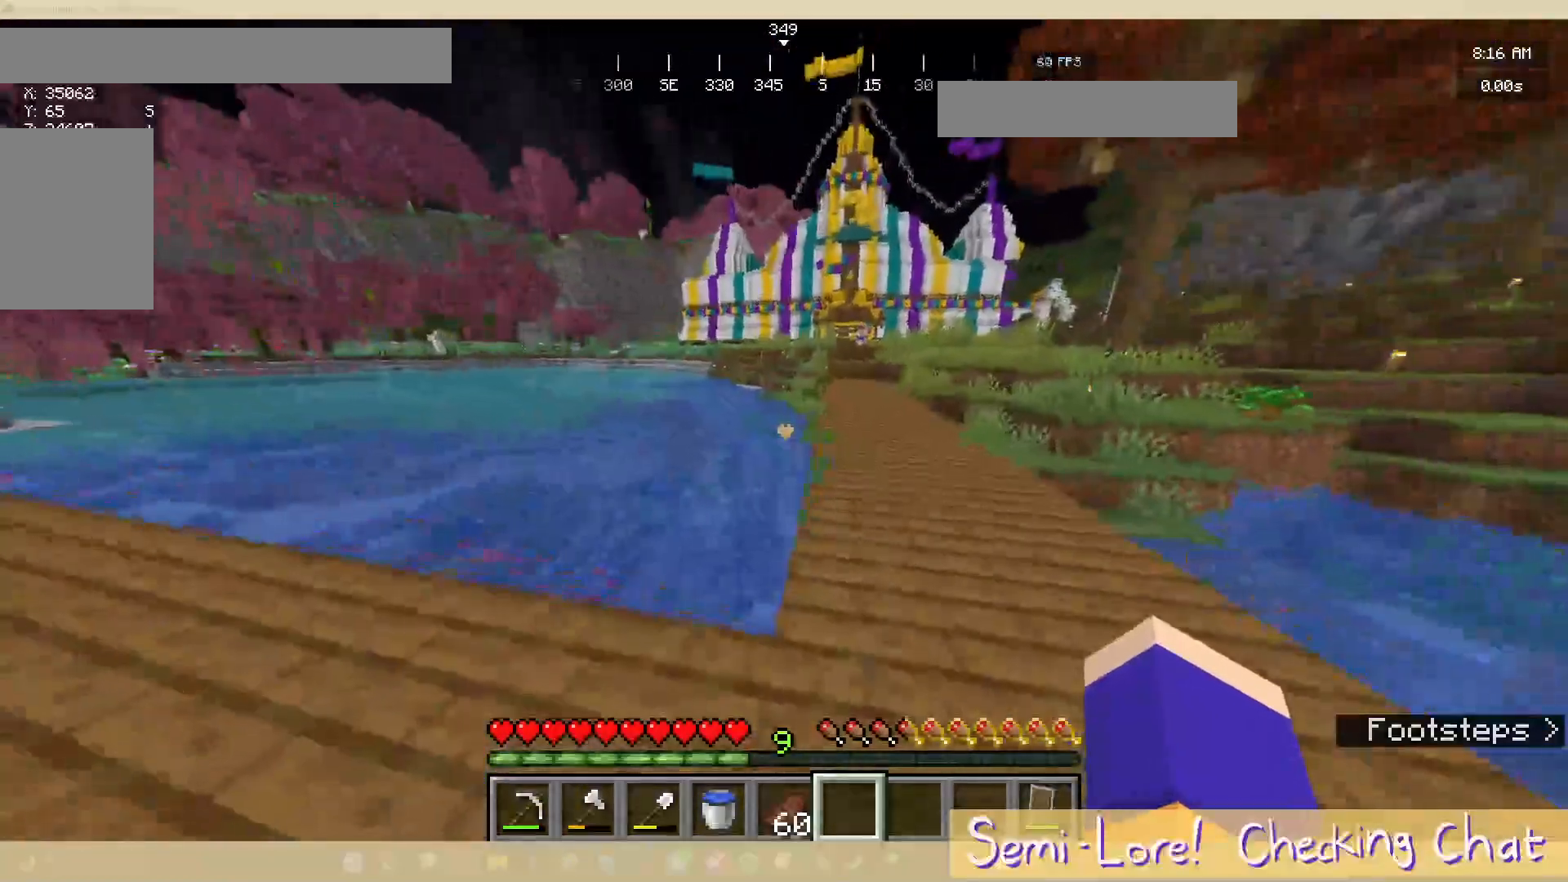
{"keys": [], "mouse": [], "events": []}
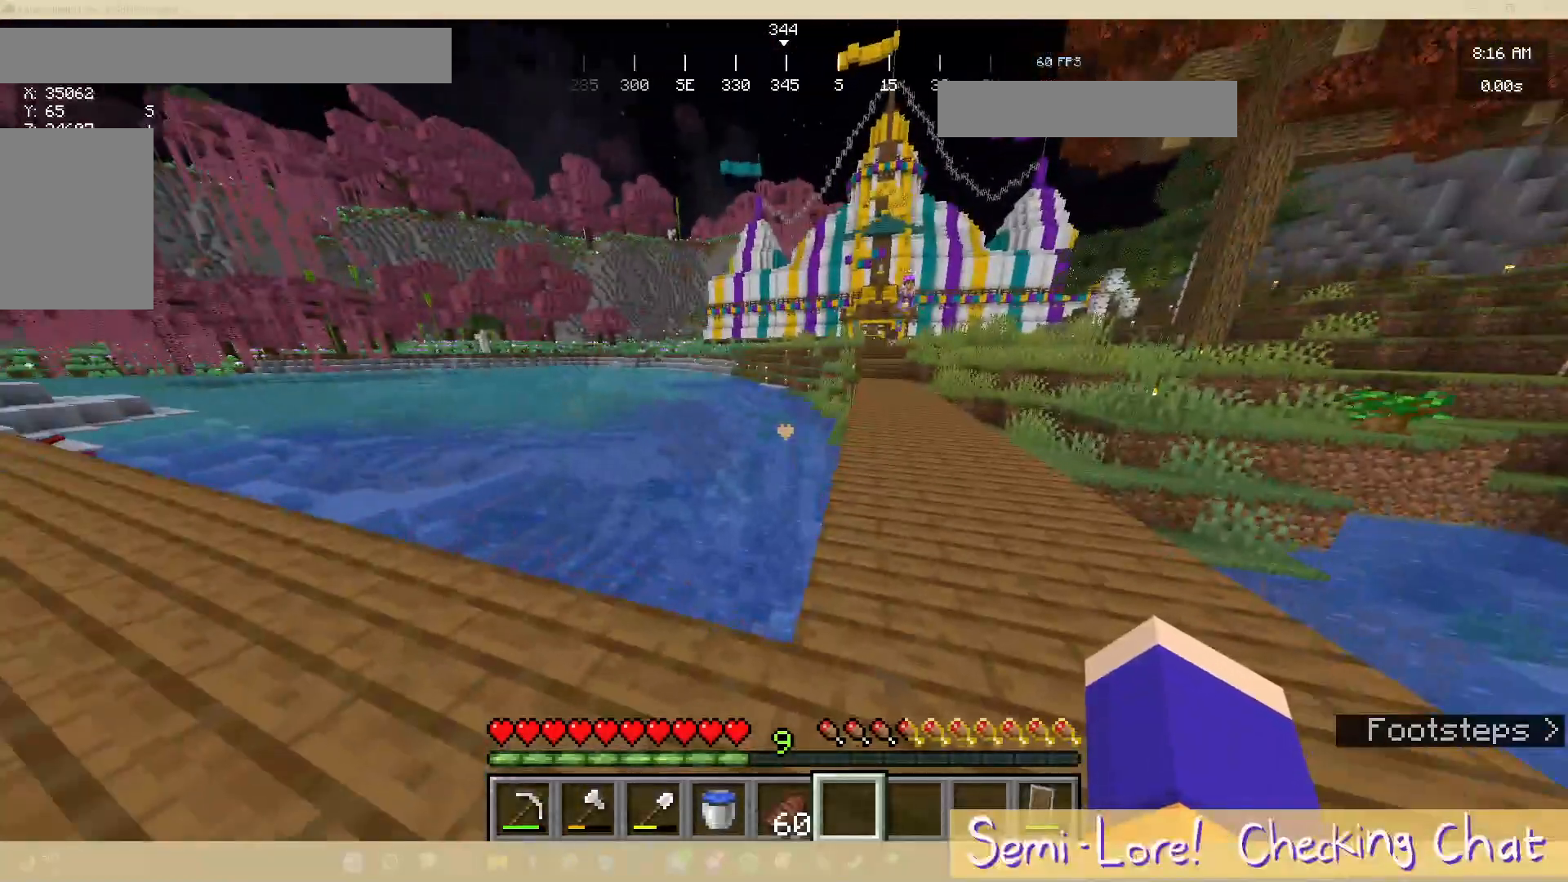
{"keys": [], "mouse": [], "events": []}
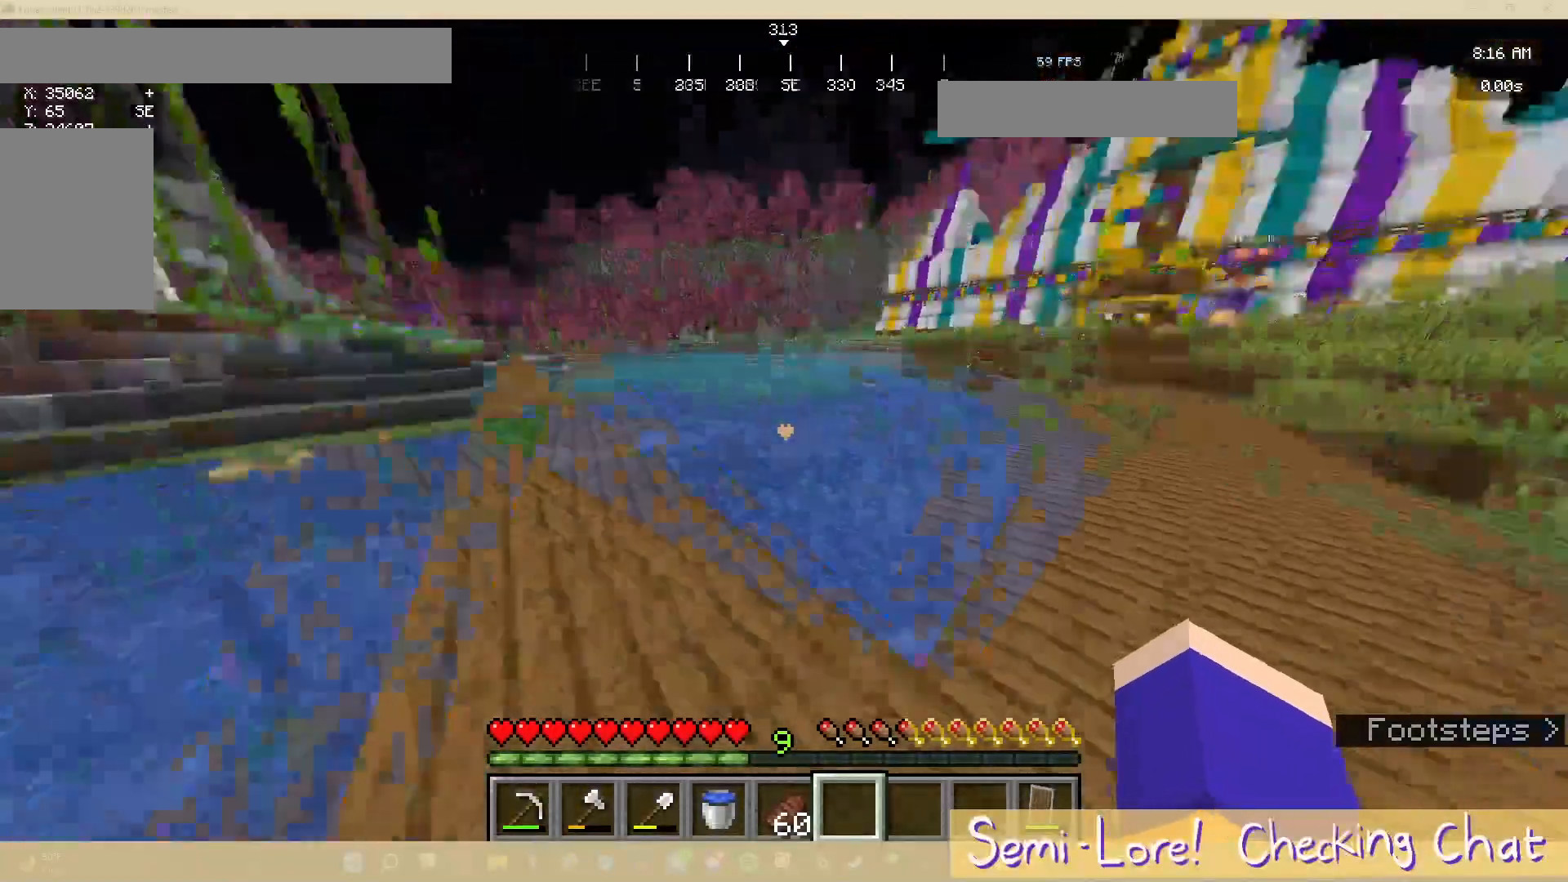
{"keys": ["w"], "mouse": [], "events": [[133, "w", "down"]]}
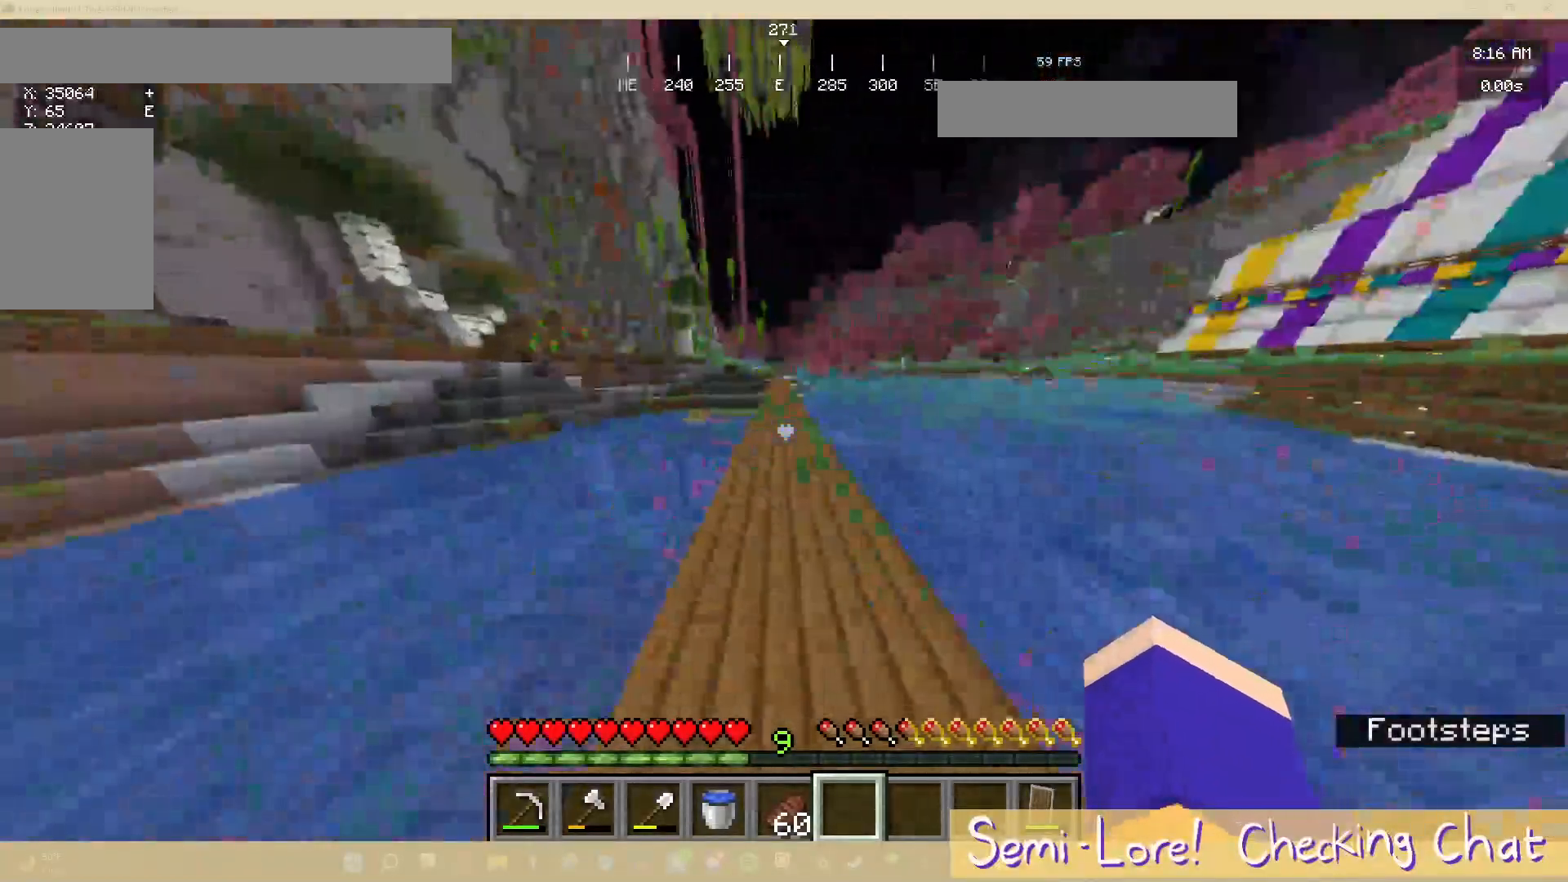
{"keys": ["w"], "mouse": [], "events": []}
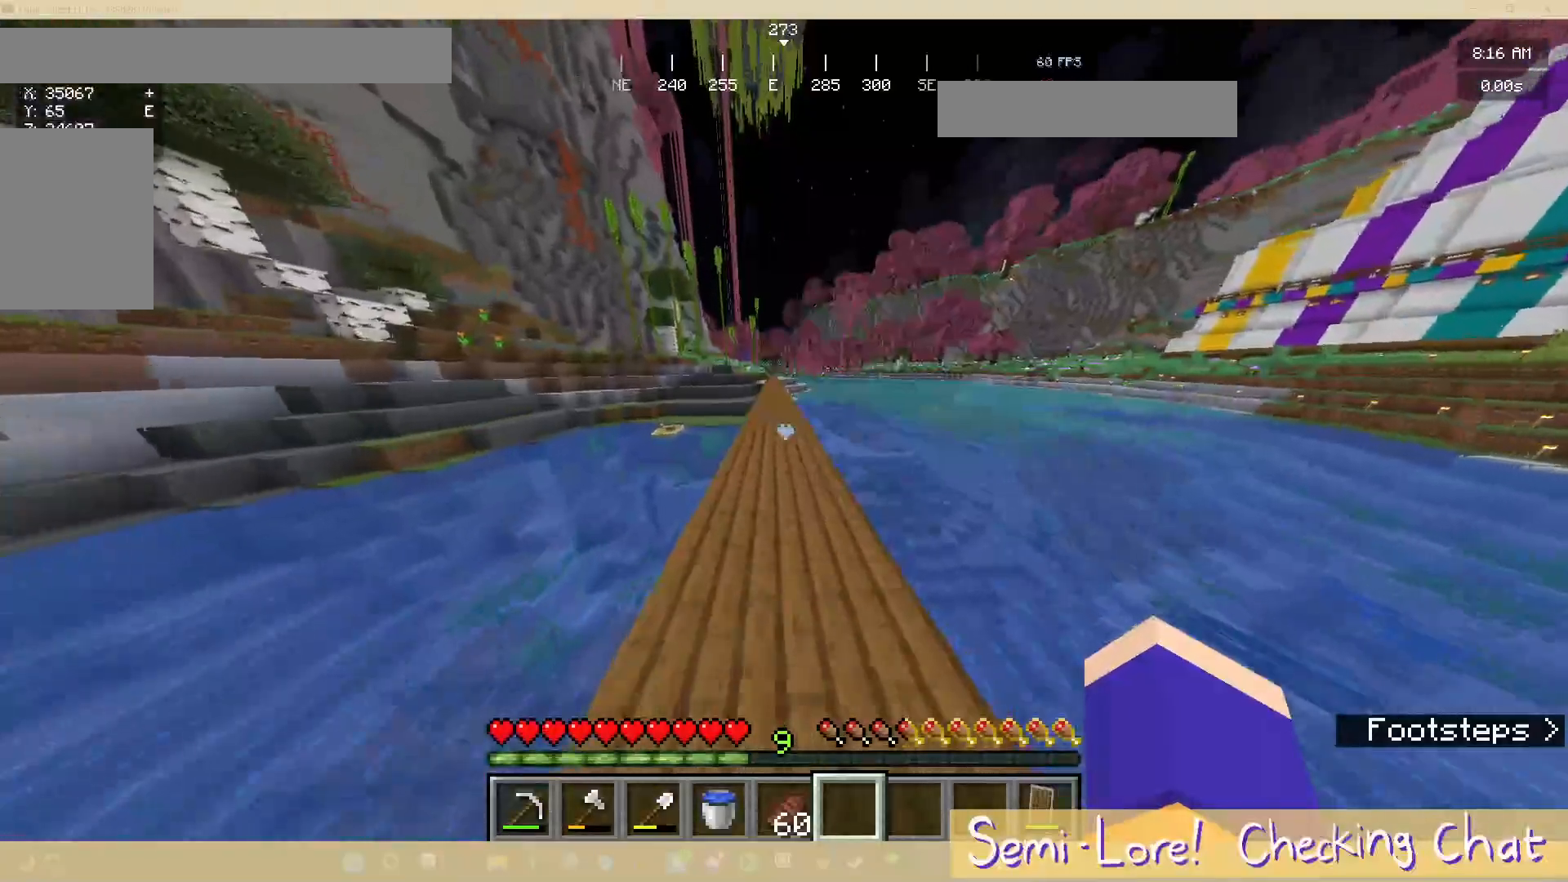
{"keys": ["w"], "mouse": [], "events": []}
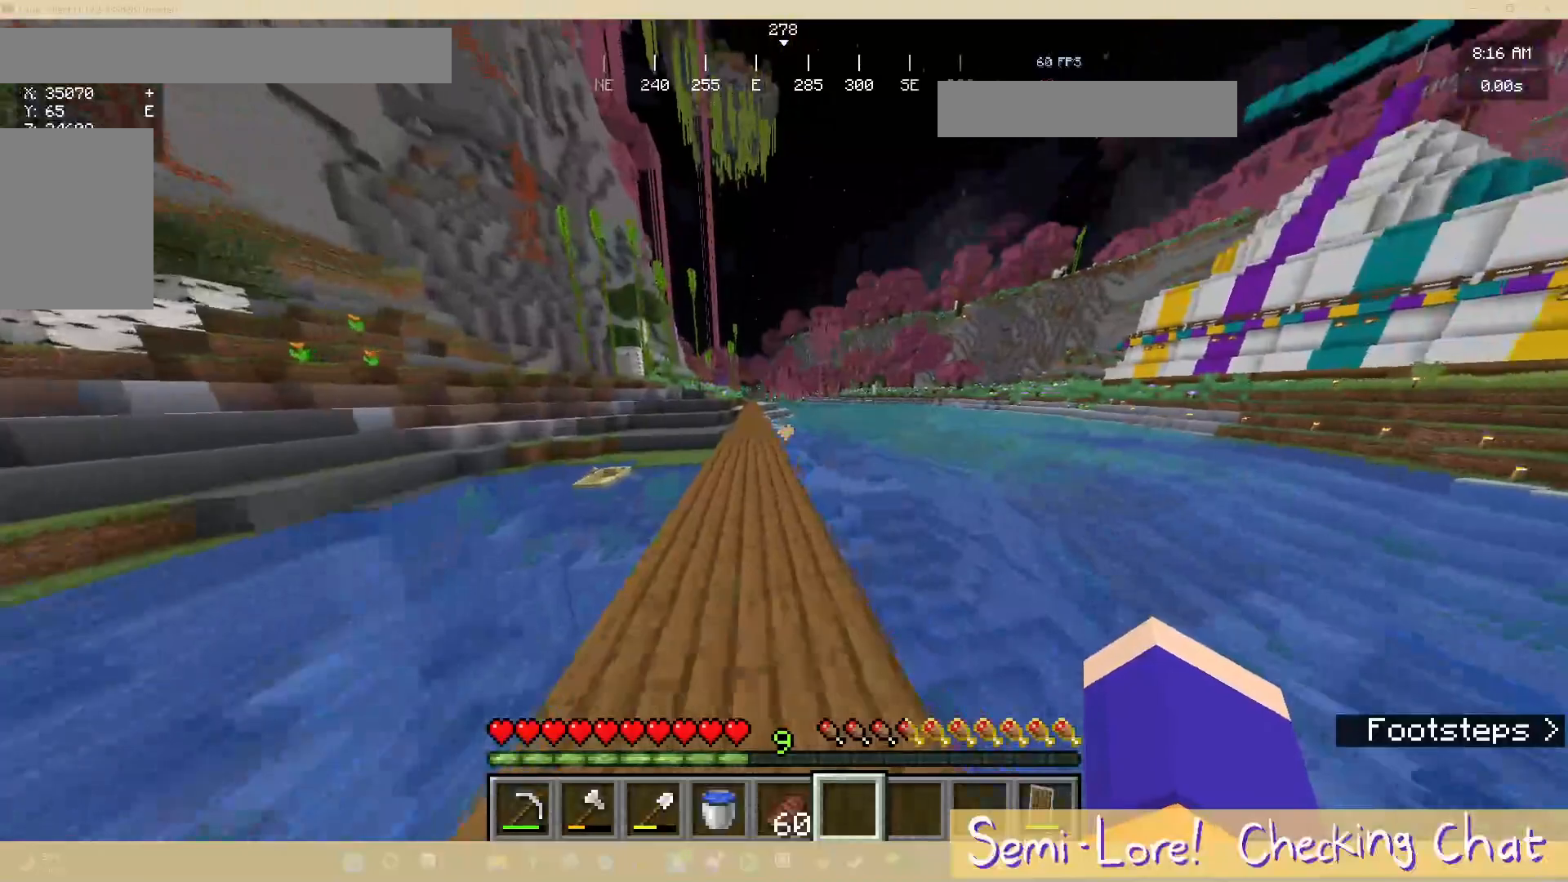
{"keys": ["w"], "mouse": [], "events": []}
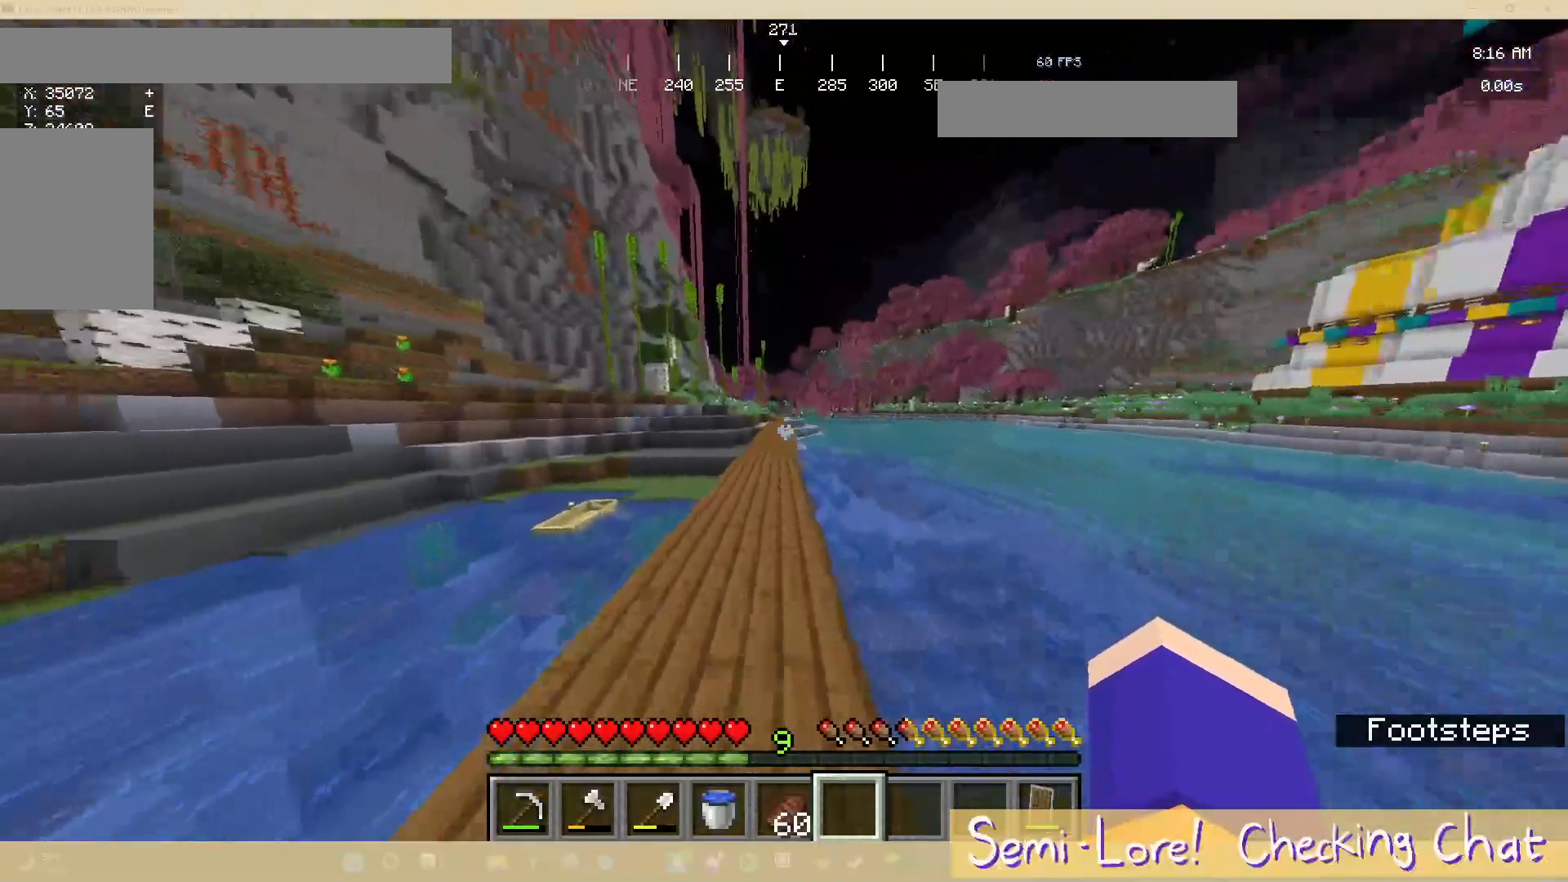
{"keys": ["w"], "mouse": [], "events": [[67, "a", "down"], [233, "a", "up"]]}
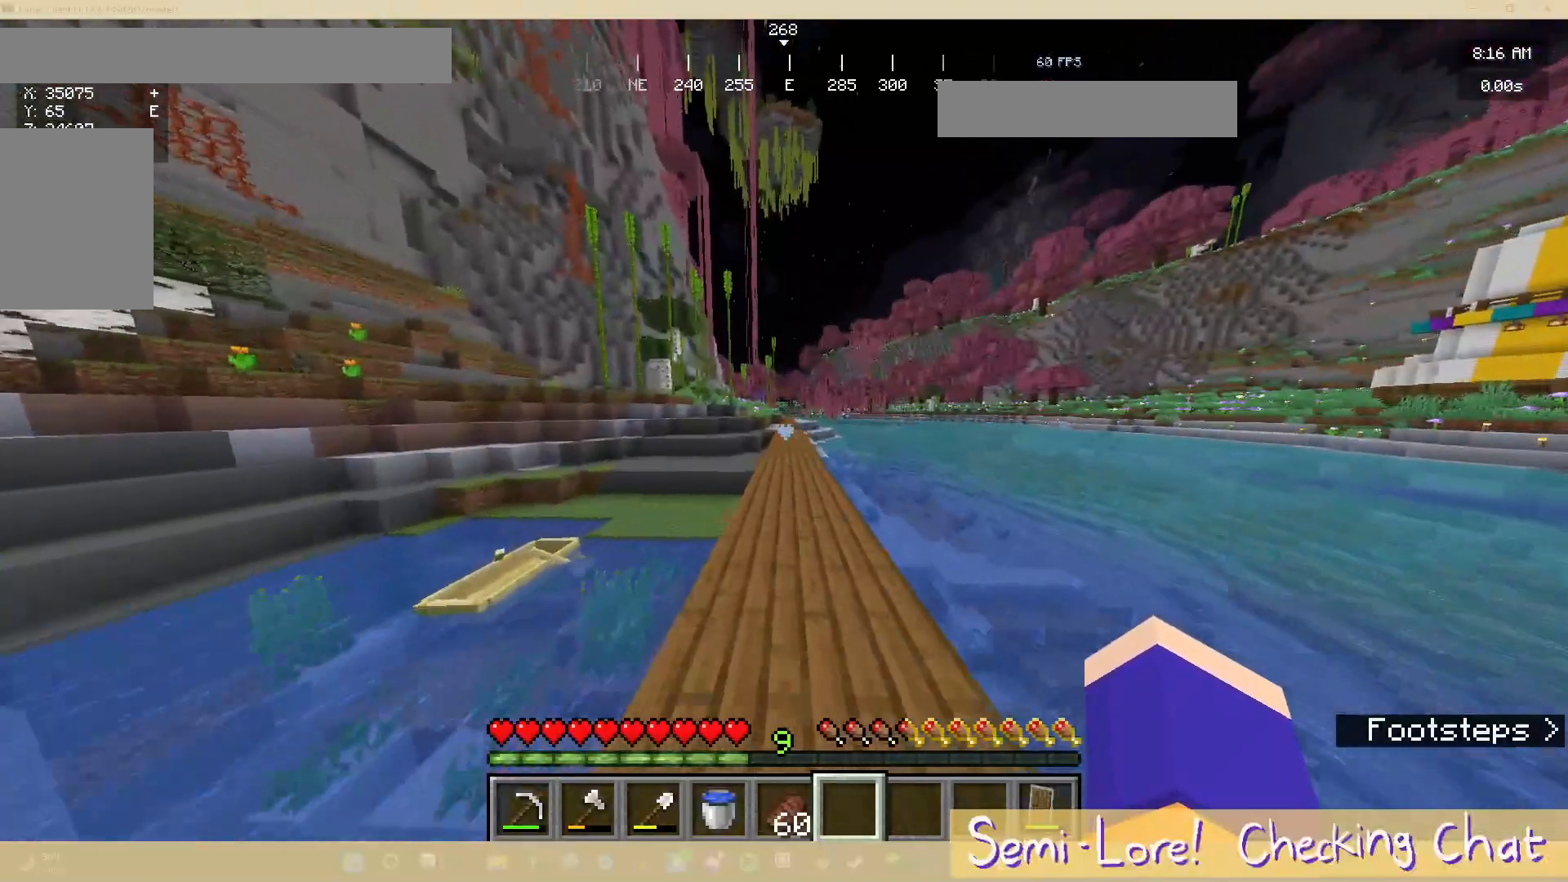
{"keys": ["w"], "mouse": [], "events": []}
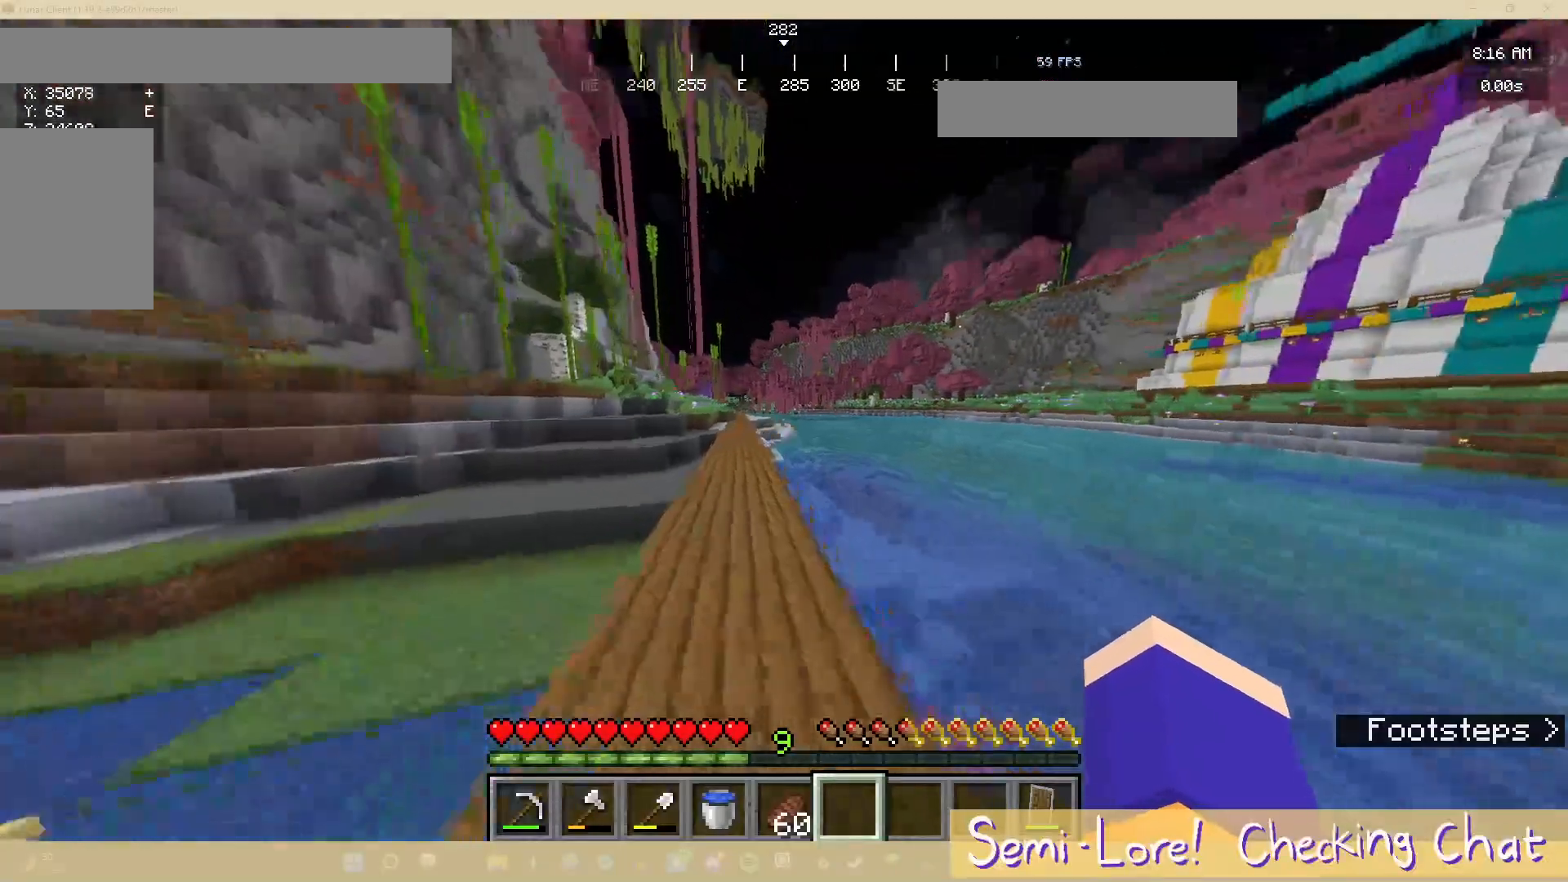
{"keys": ["w"], "mouse": [], "events": []}
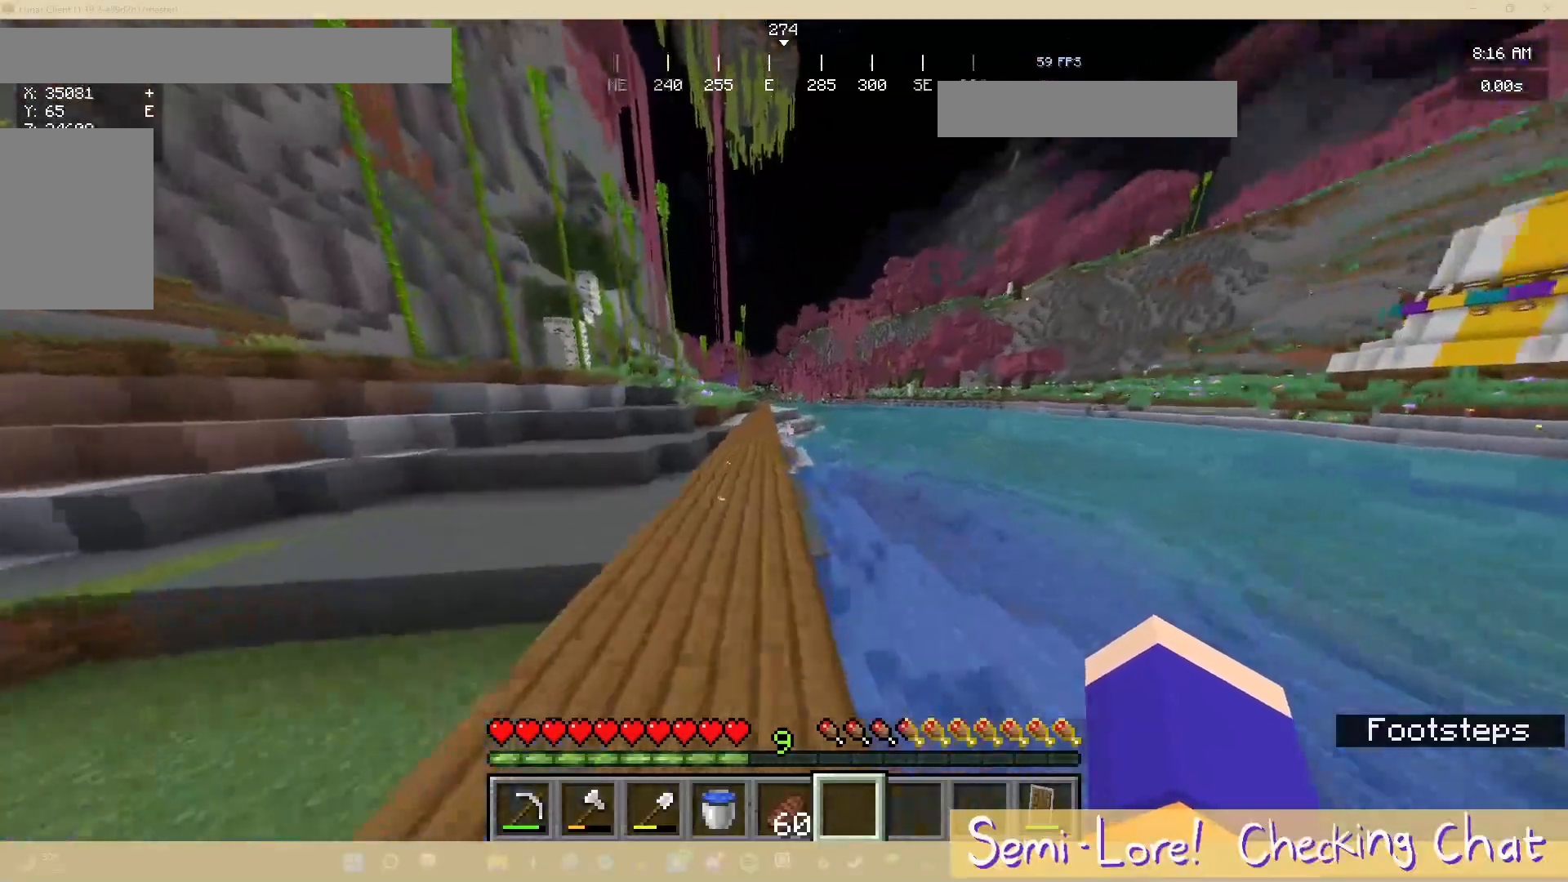
{"keys": ["w"], "mouse": [], "events": []}
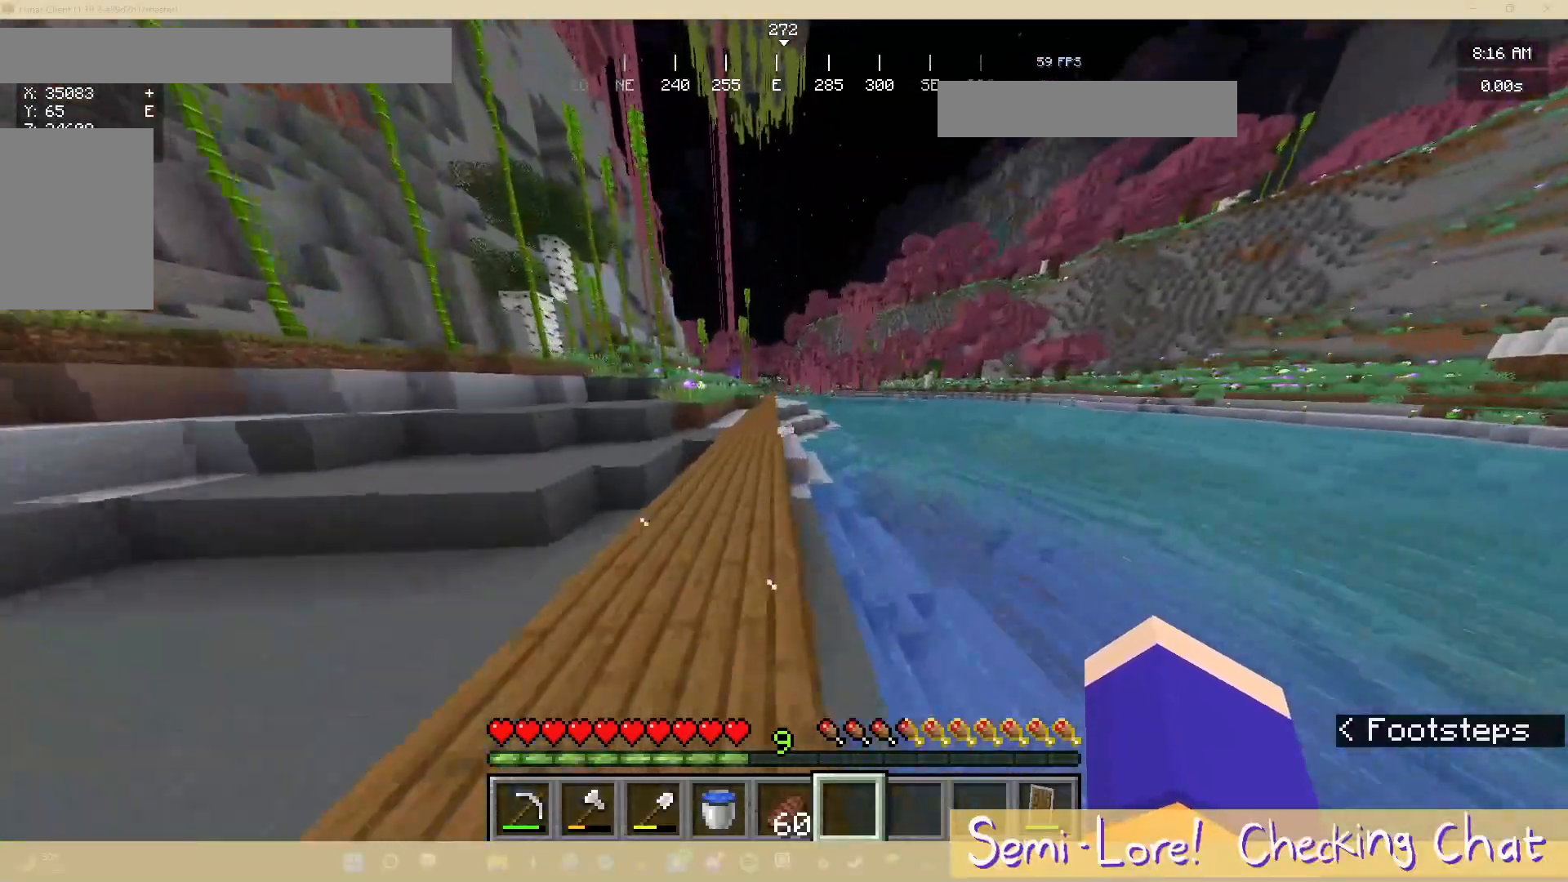
{"keys": ["d"], "mouse": [], "events": [[383, "d", "down"], [400, "w", "up"]]}
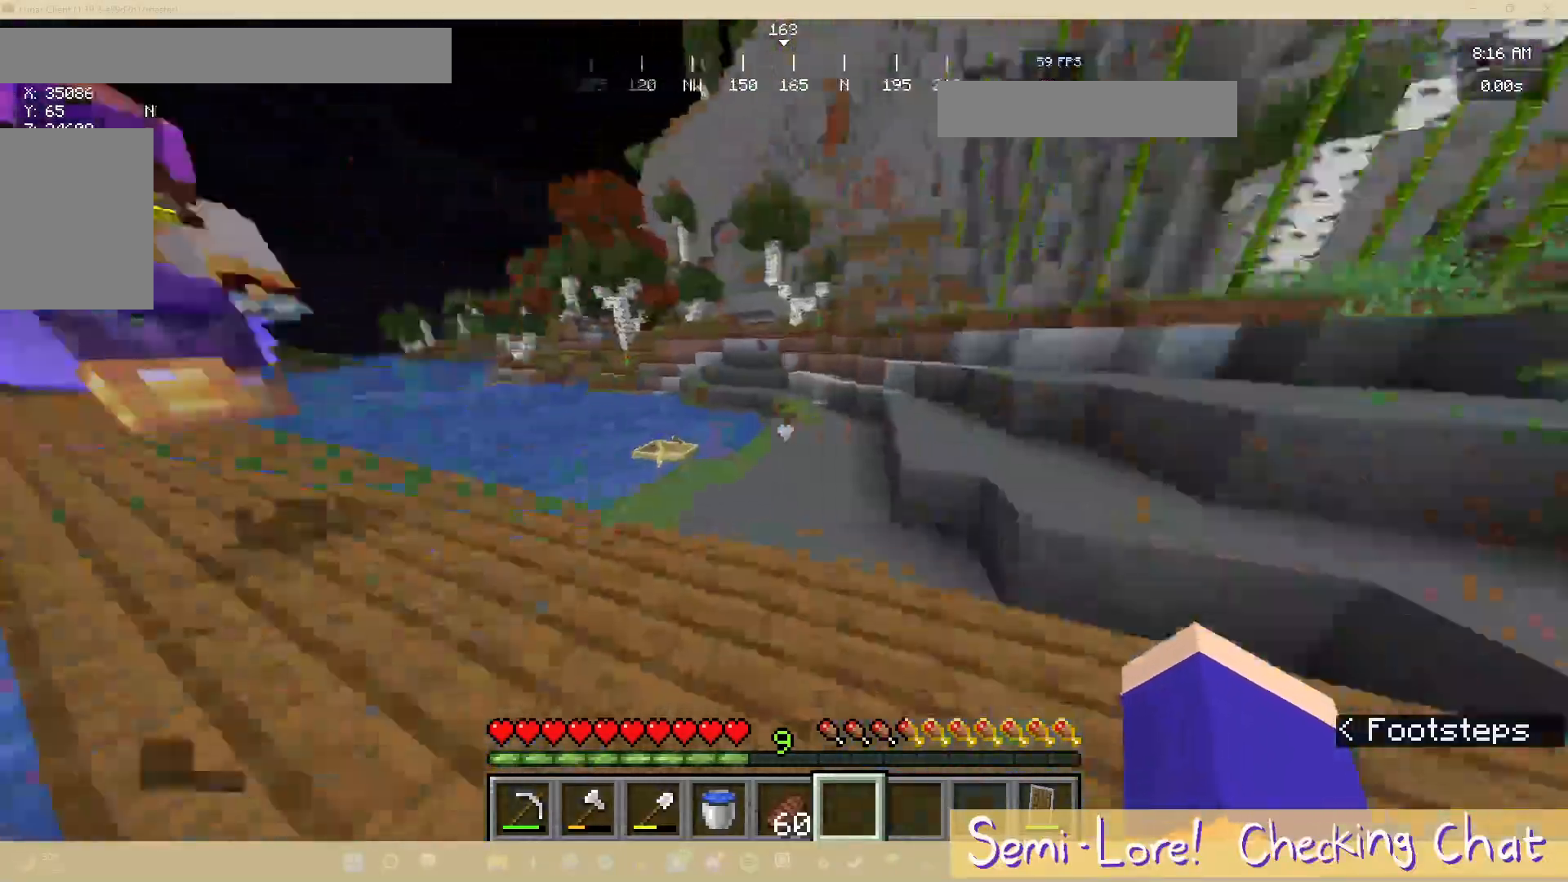
{"keys": [], "mouse": [], "events": [[417, "d", "up"]]}